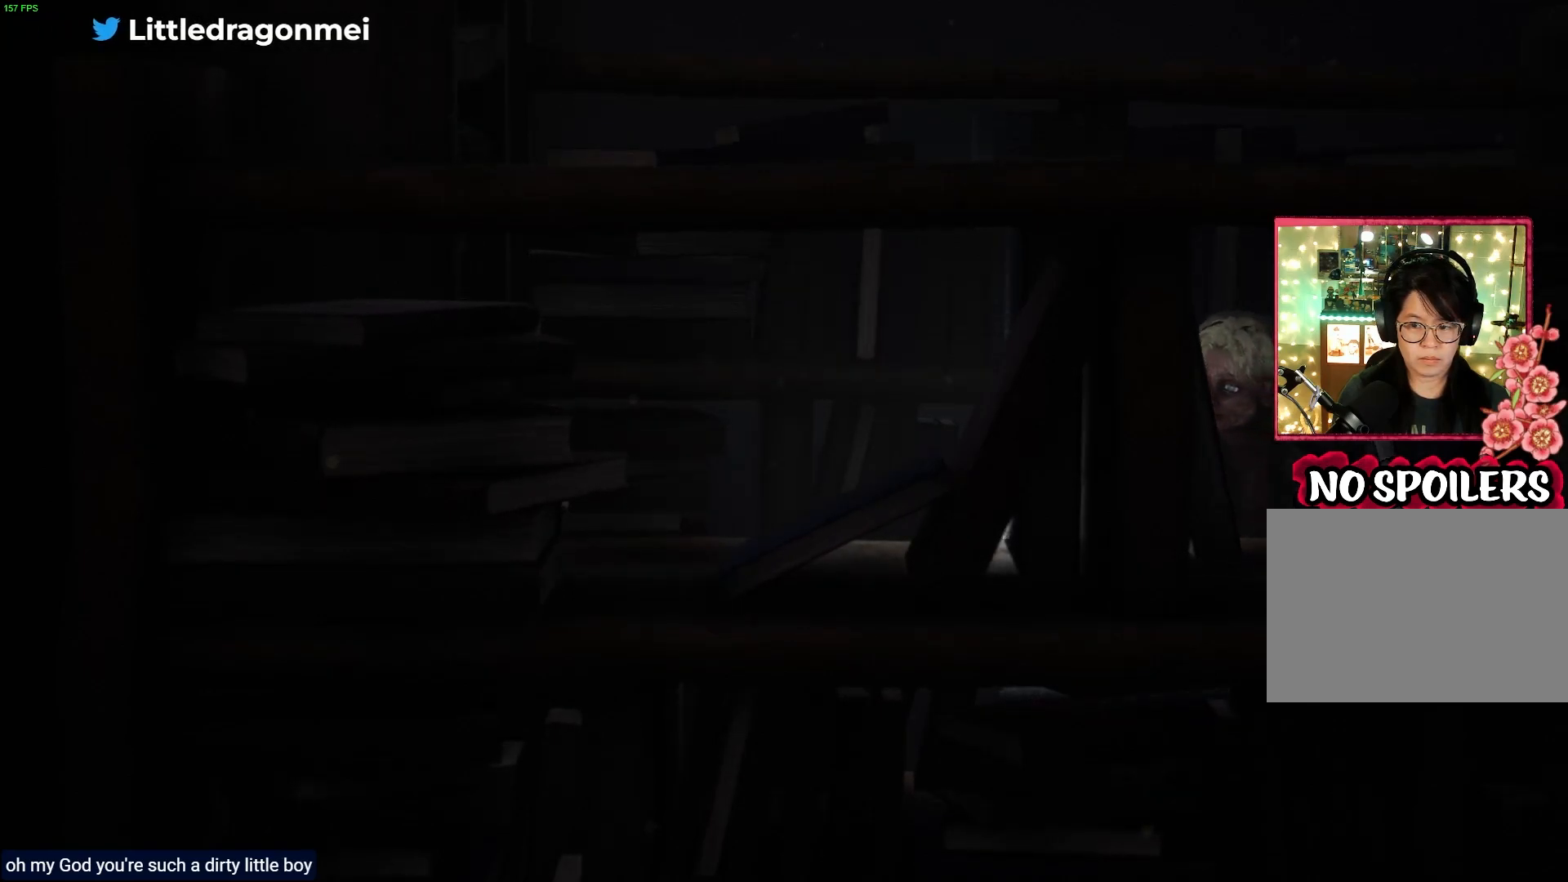
Gameplay with a controller (PlayStation layout); each line is a JSON object with the inputs held at the frame after it. "events" lists button and stick changes between this image and that frame as [ms after this image, input, new state], when the widget could be followed in between.
{"buttons": [], "left_stick": "center", "right_stick": "center", "events": []}
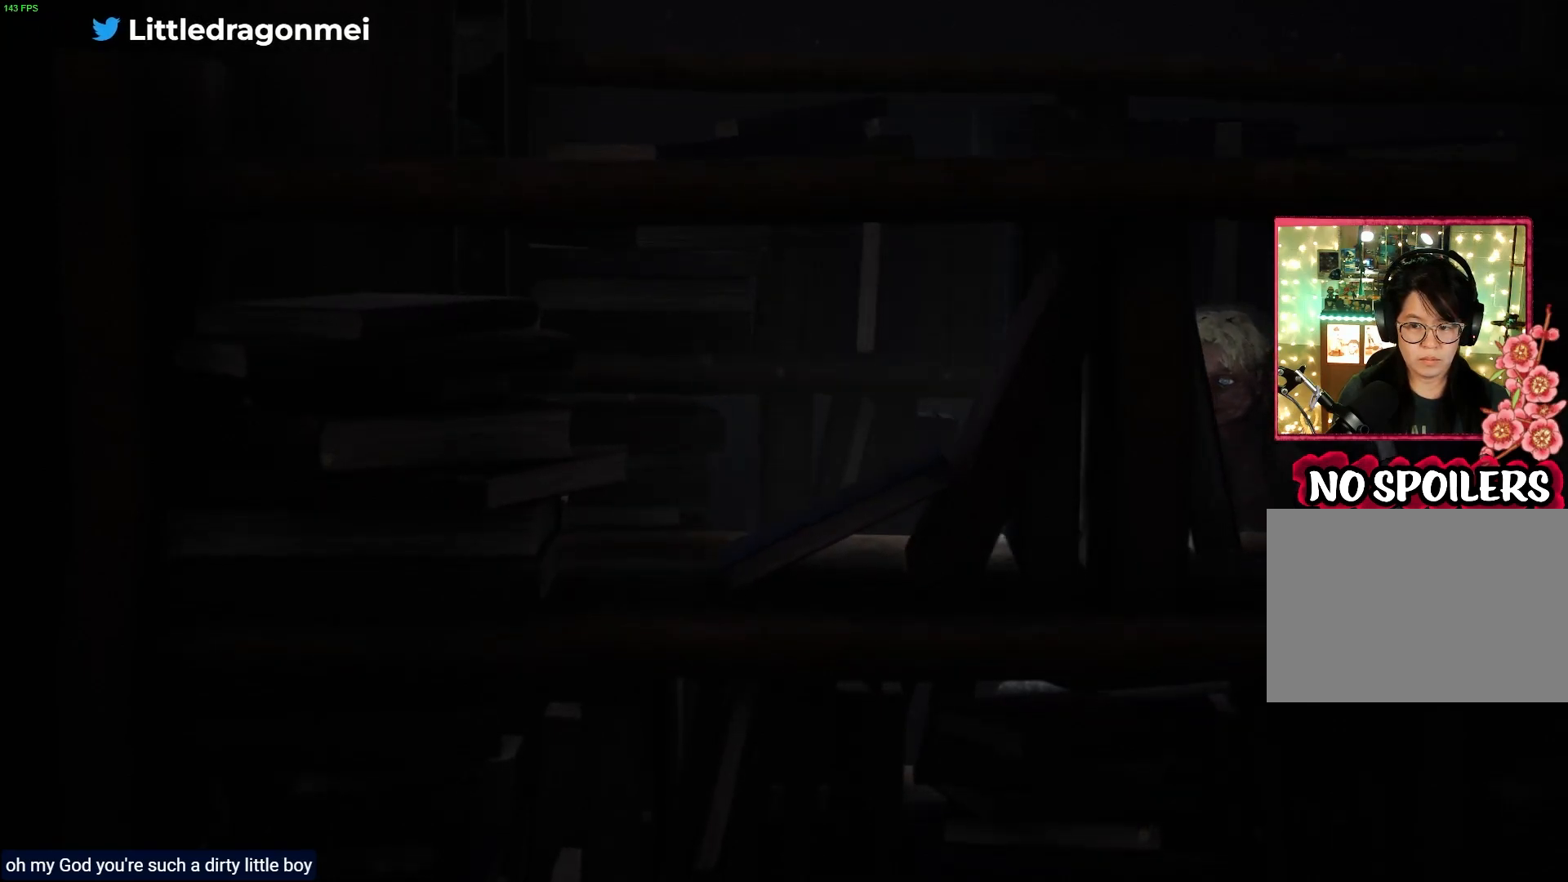
{"buttons": [], "left_stick": "right", "right_stick": "center", "events": [[200, "left_stick", "right"]]}
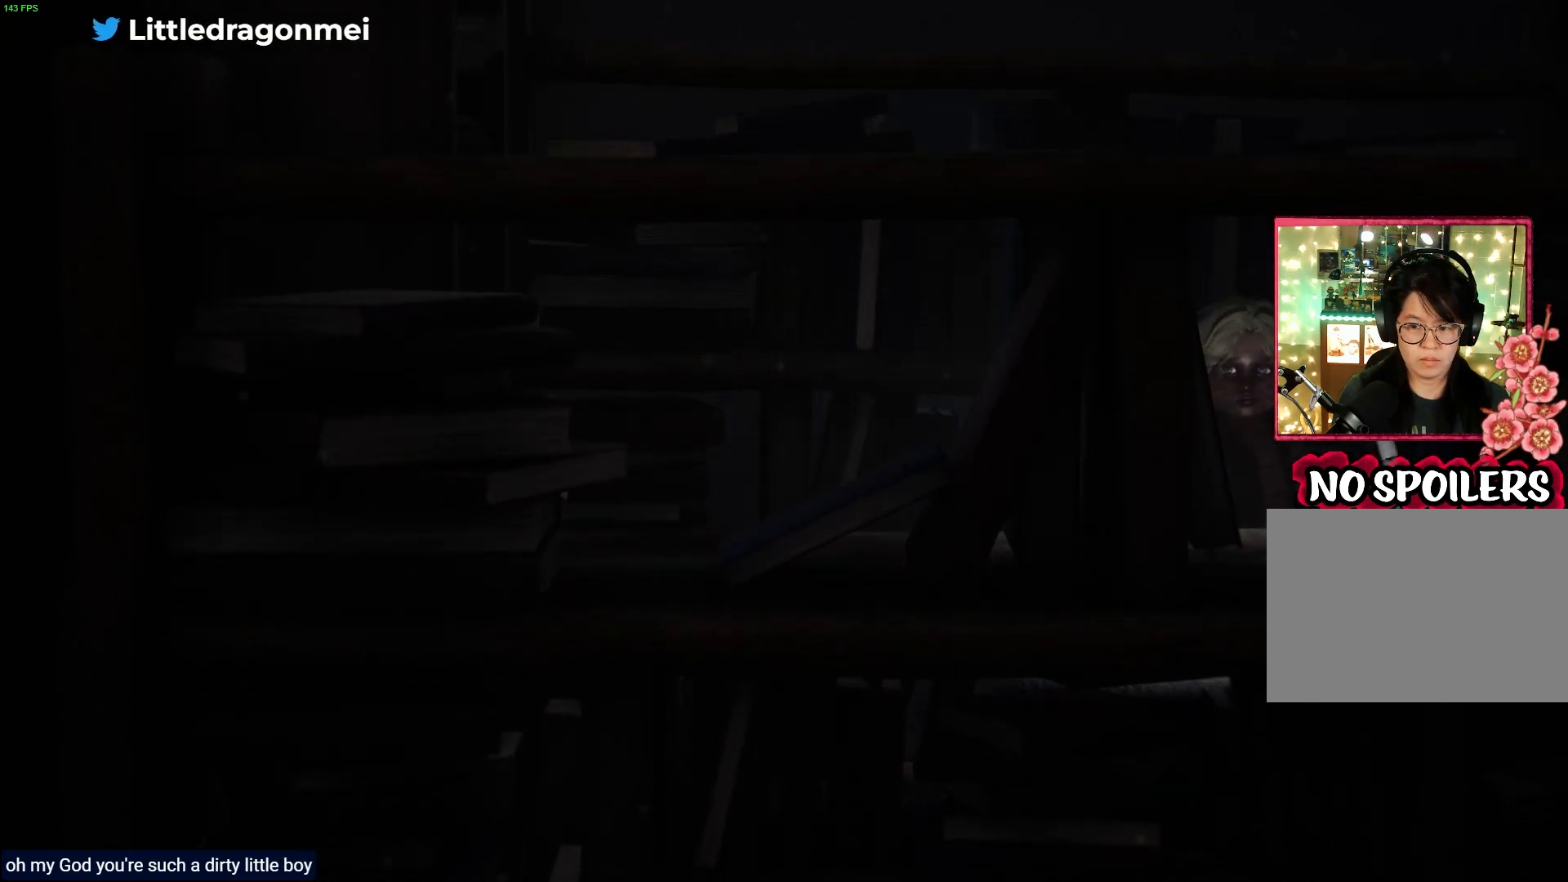
{"buttons": [], "left_stick": "right", "right_stick": "center", "events": []}
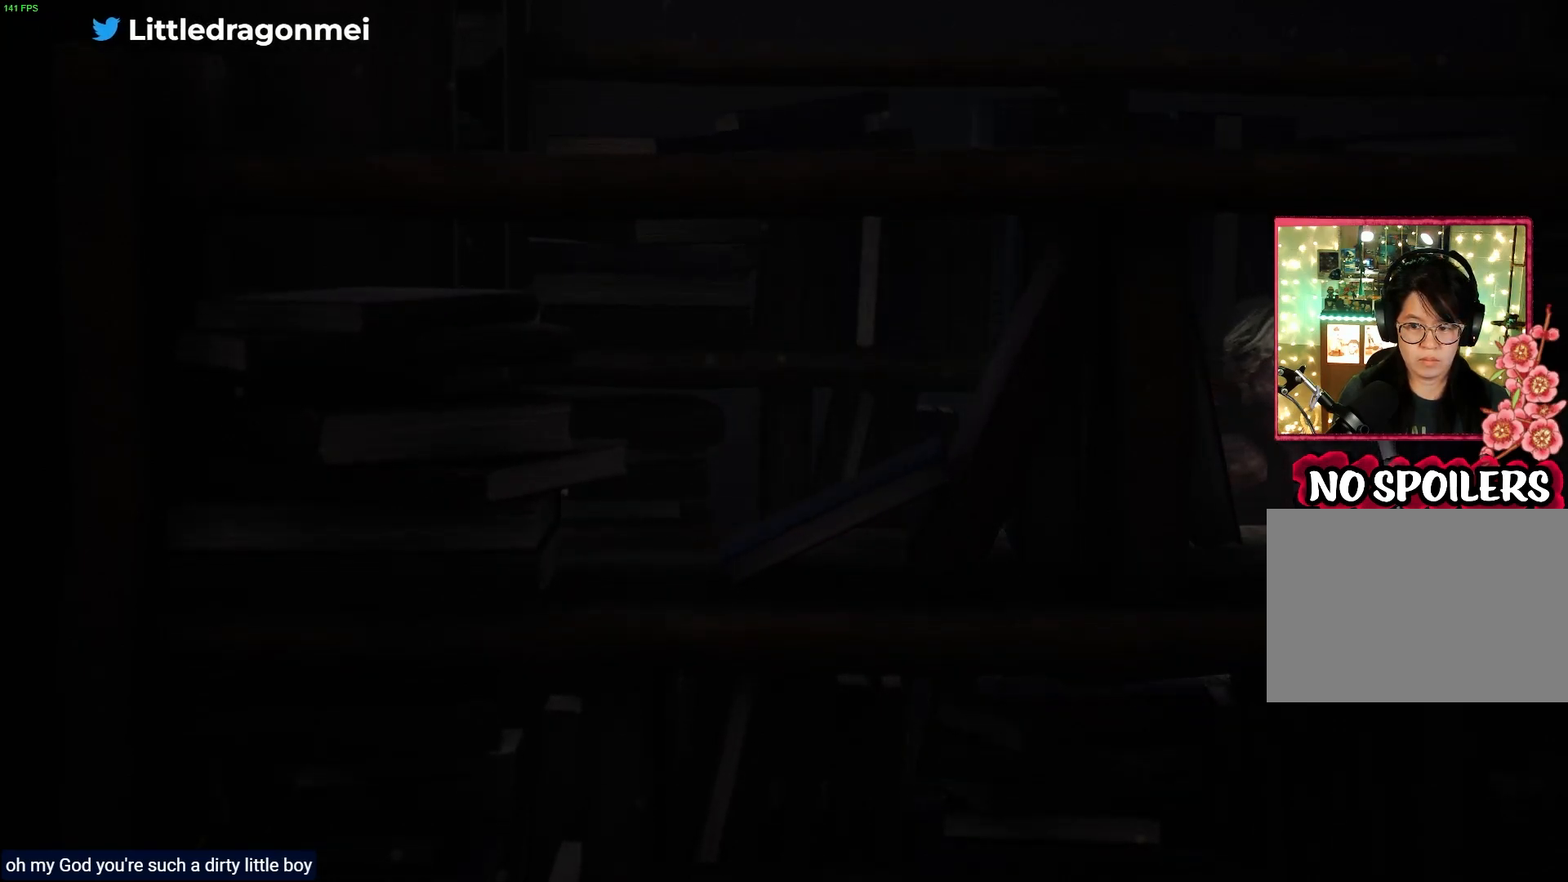
{"buttons": [], "left_stick": "center", "right_stick": "center", "events": [[417, "left_stick", "center"]]}
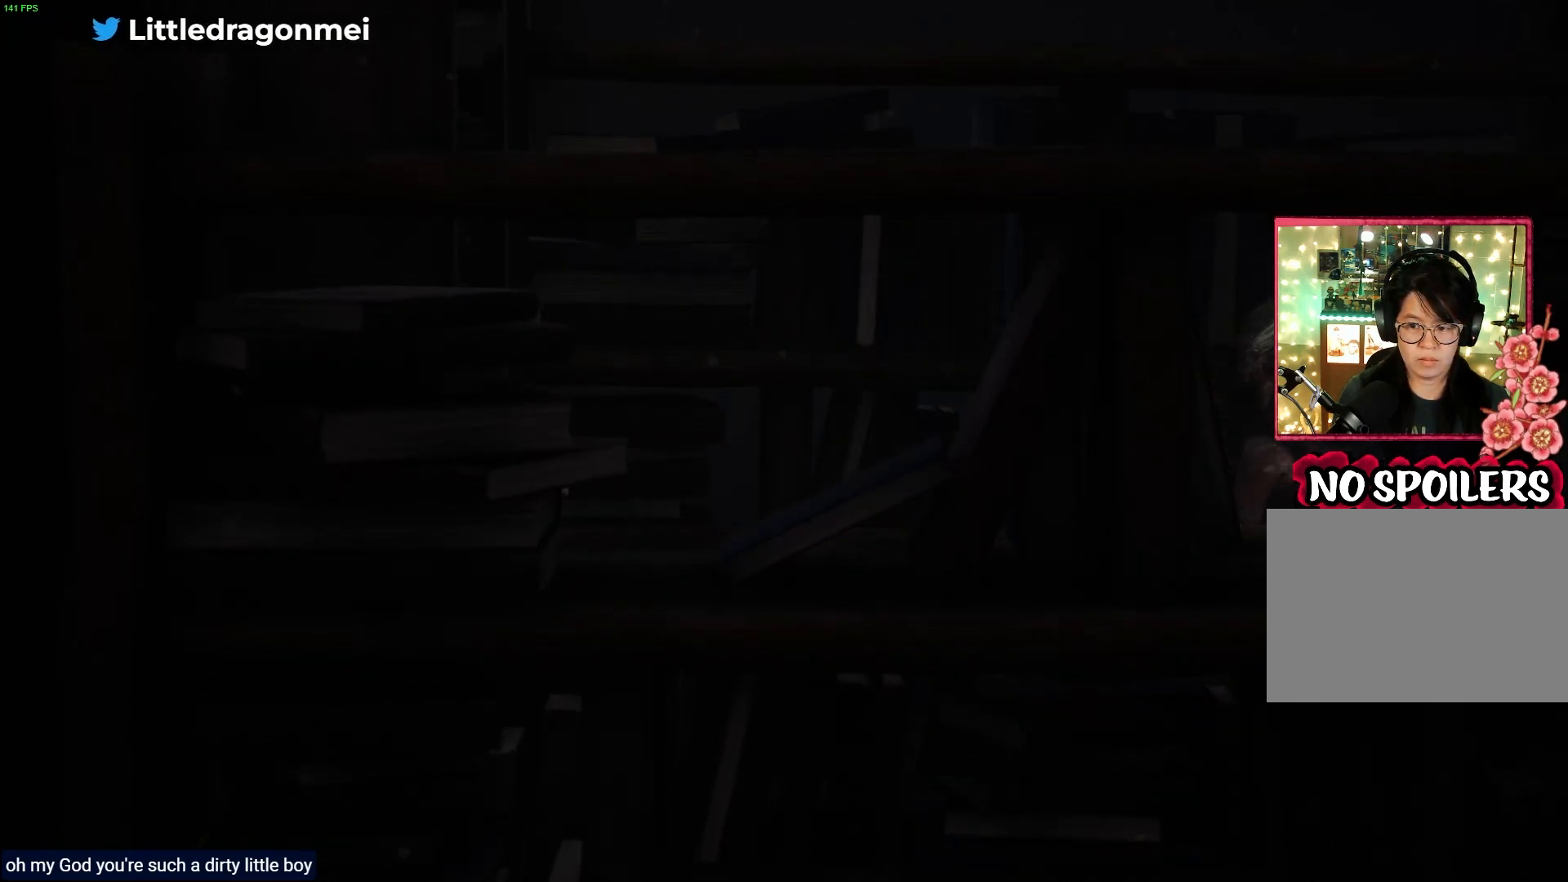
{"buttons": [], "left_stick": "center", "right_stick": "center", "events": []}
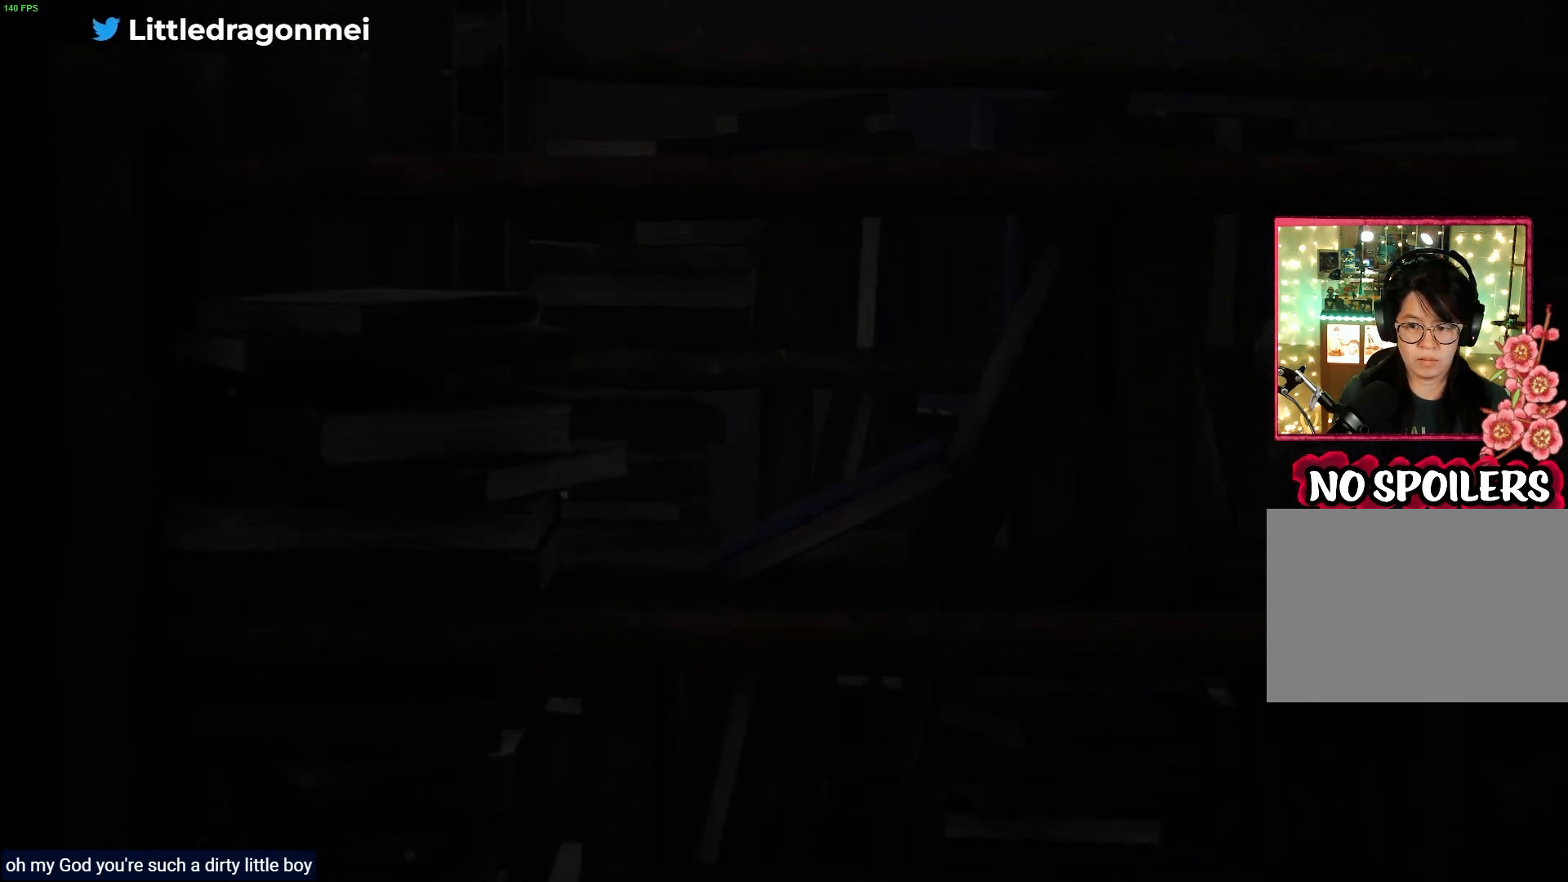
{"buttons": [], "left_stick": "center", "right_stick": "center", "events": []}
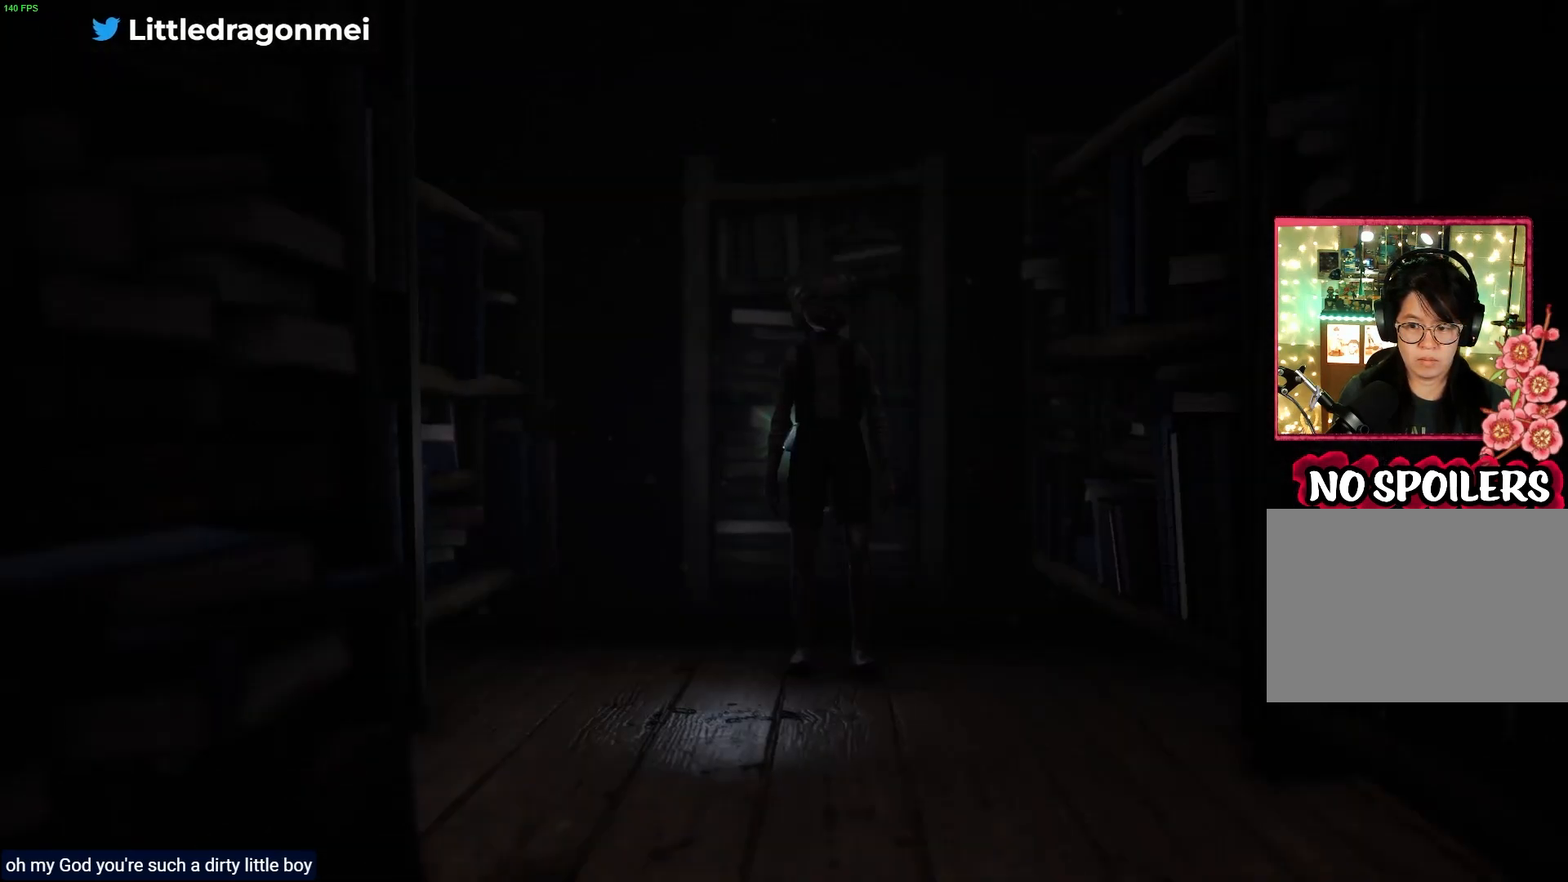
{"buttons": [], "left_stick": "up-right", "right_stick": "center", "events": [[450, "left_stick", "up-right"]]}
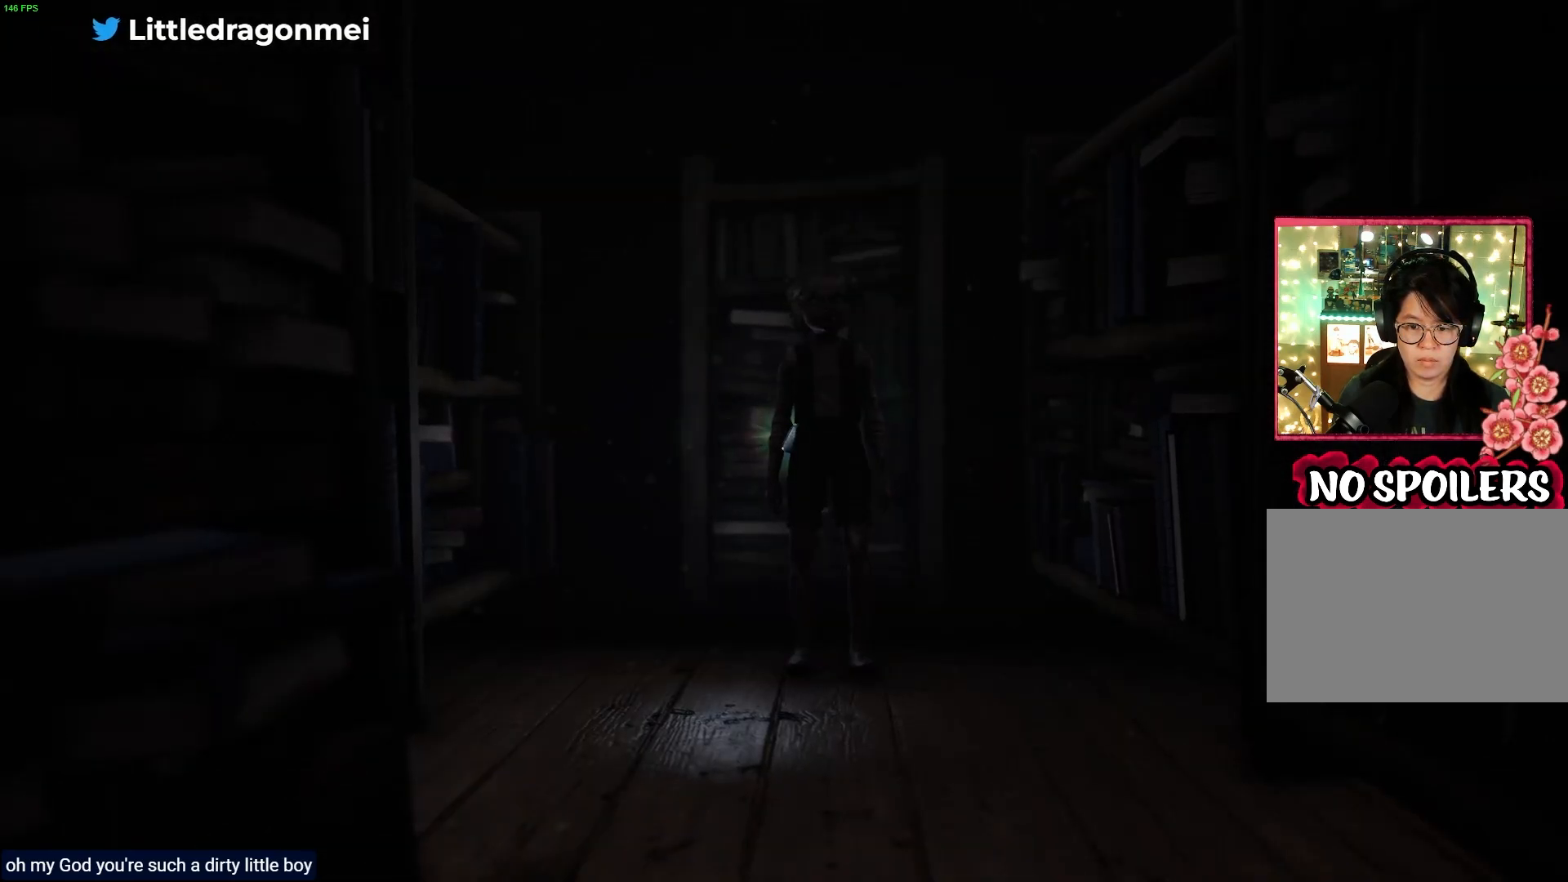
{"buttons": [], "left_stick": "down", "right_stick": "center", "events": [[67, "left_stick", "center"], [167, "left_stick", "down"]]}
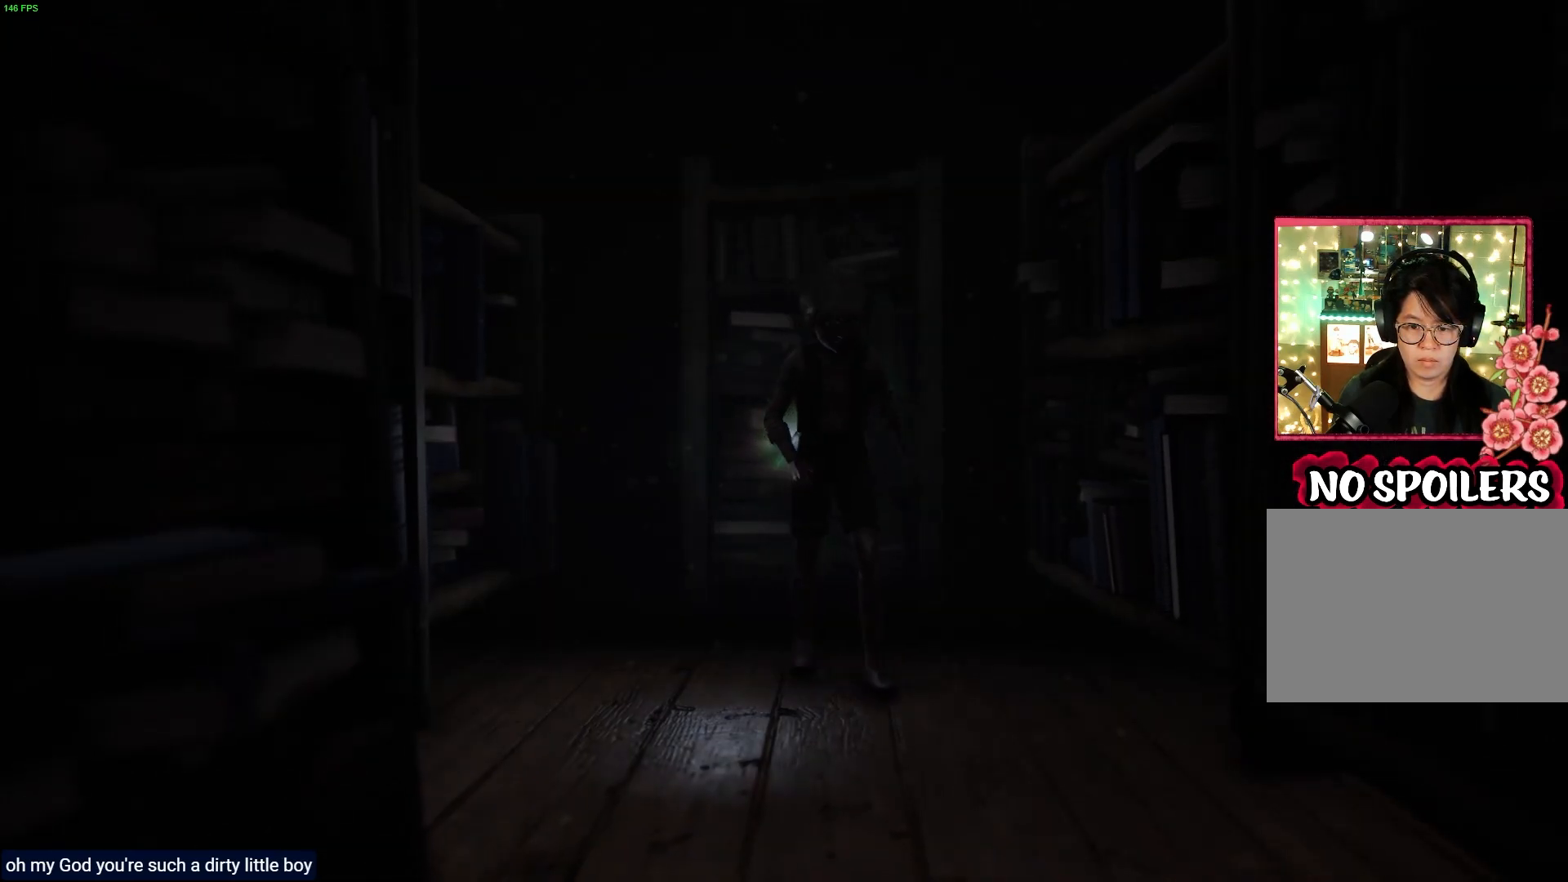
{"buttons": [], "left_stick": "down", "right_stick": "center", "events": []}
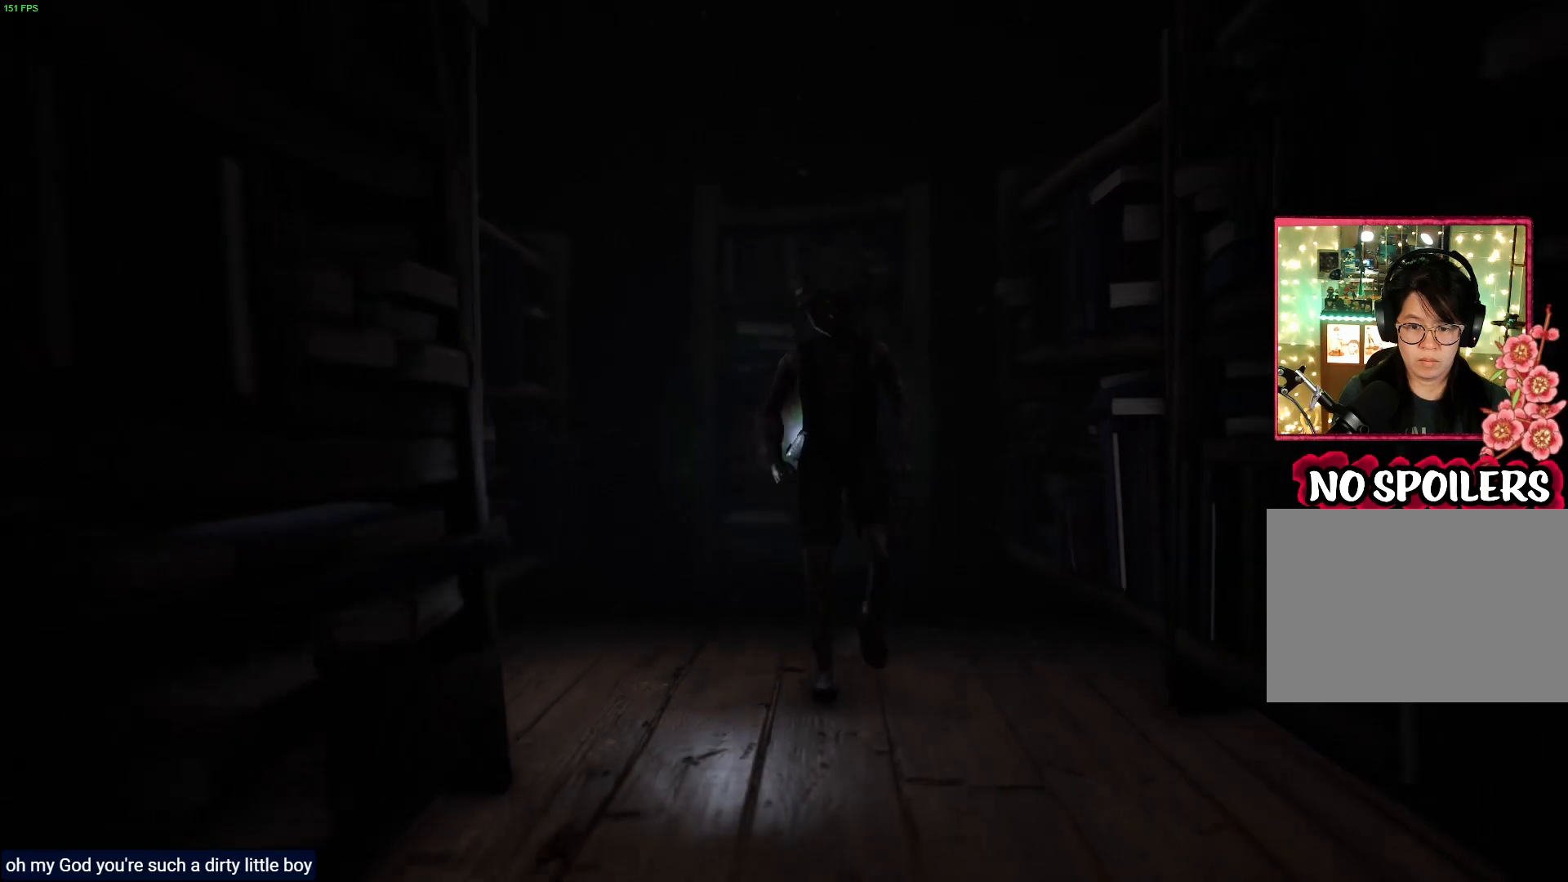
{"buttons": [], "left_stick": "down", "right_stick": "center", "events": []}
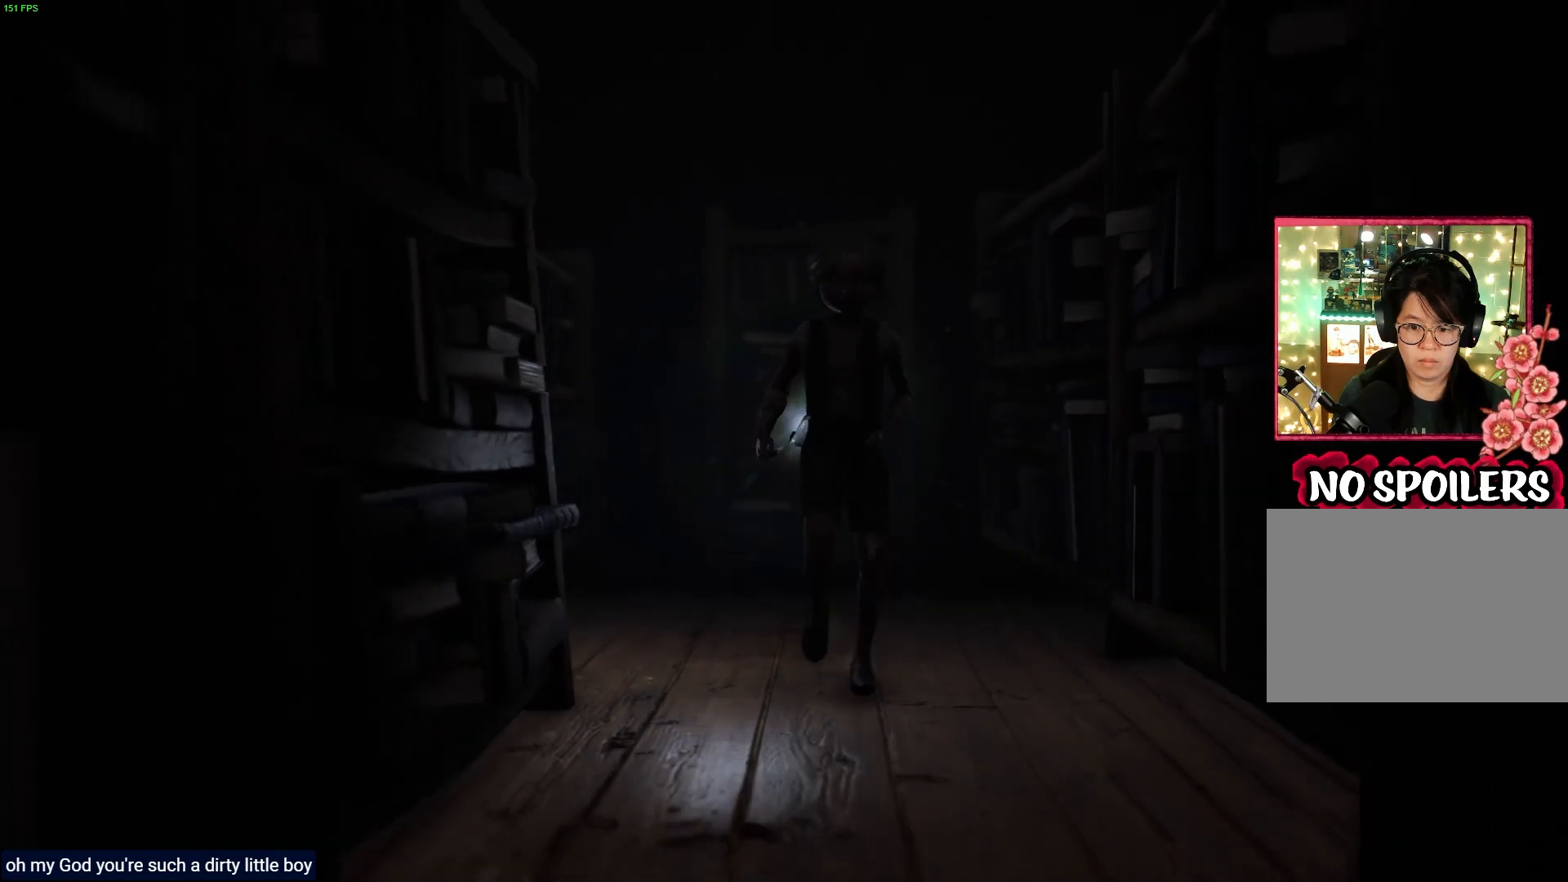
{"buttons": [], "left_stick": "down", "right_stick": "center", "events": []}
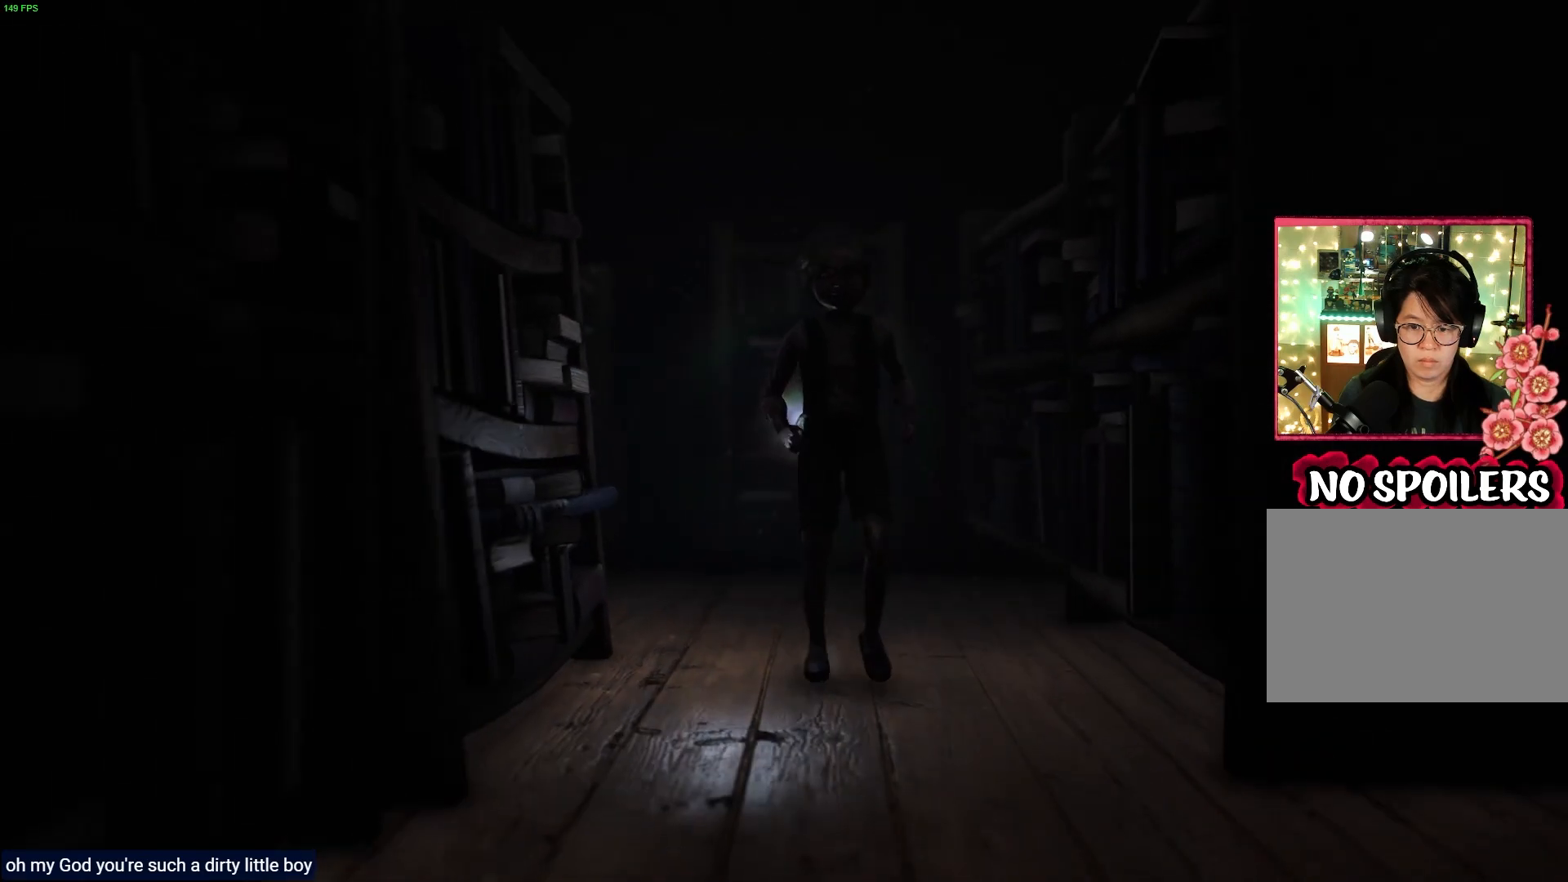
{"buttons": ["L2"], "left_stick": "down", "right_stick": "center", "events": [[250, "L2", "down"]]}
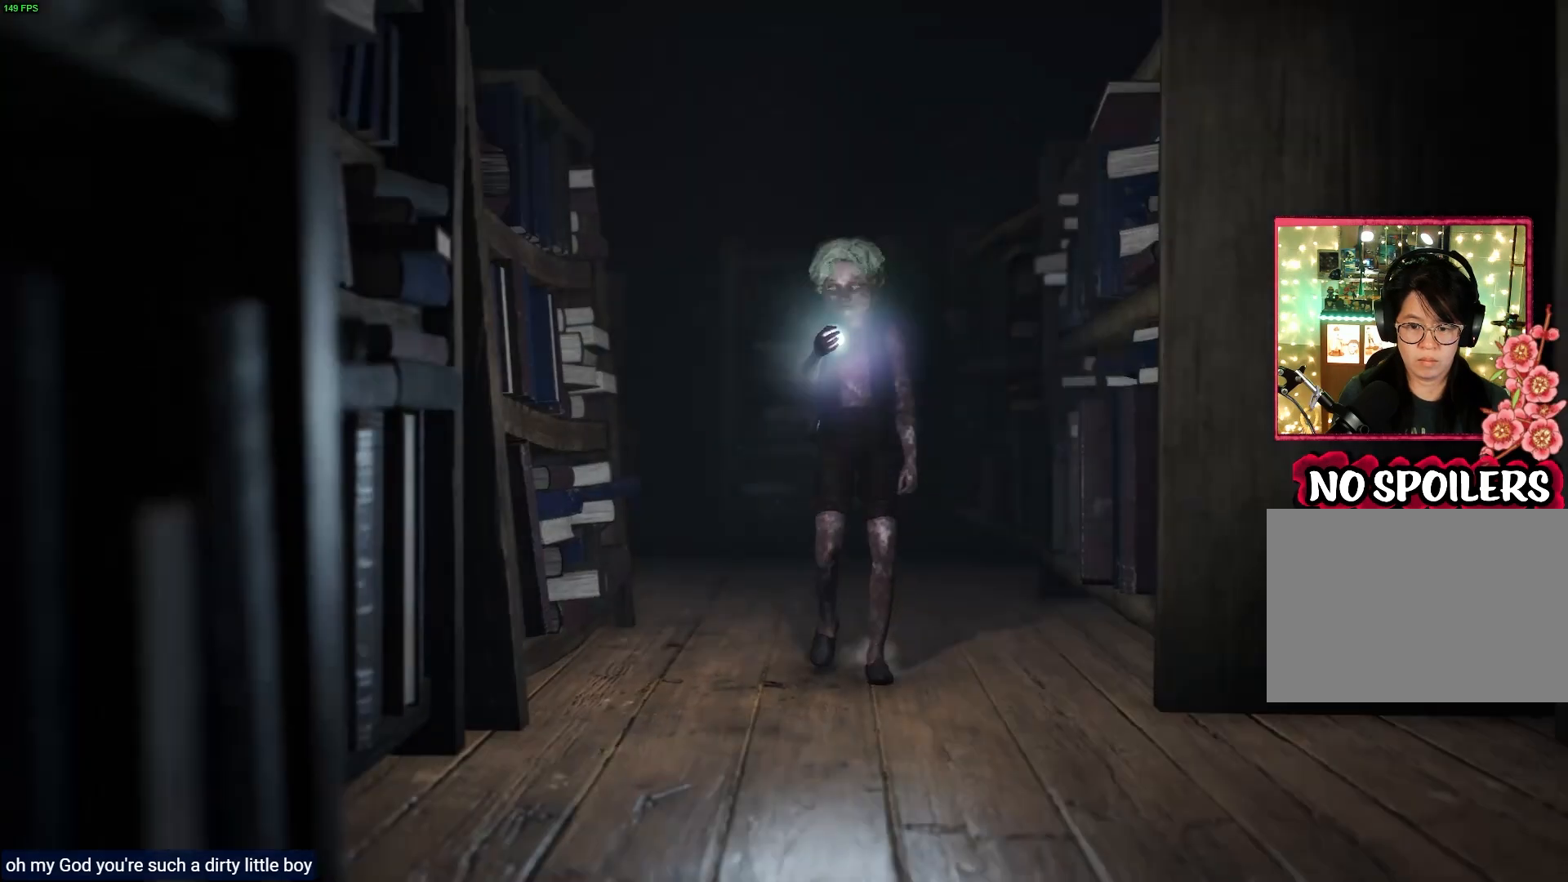
{"buttons": ["L2"], "left_stick": "down", "right_stick": "center", "events": []}
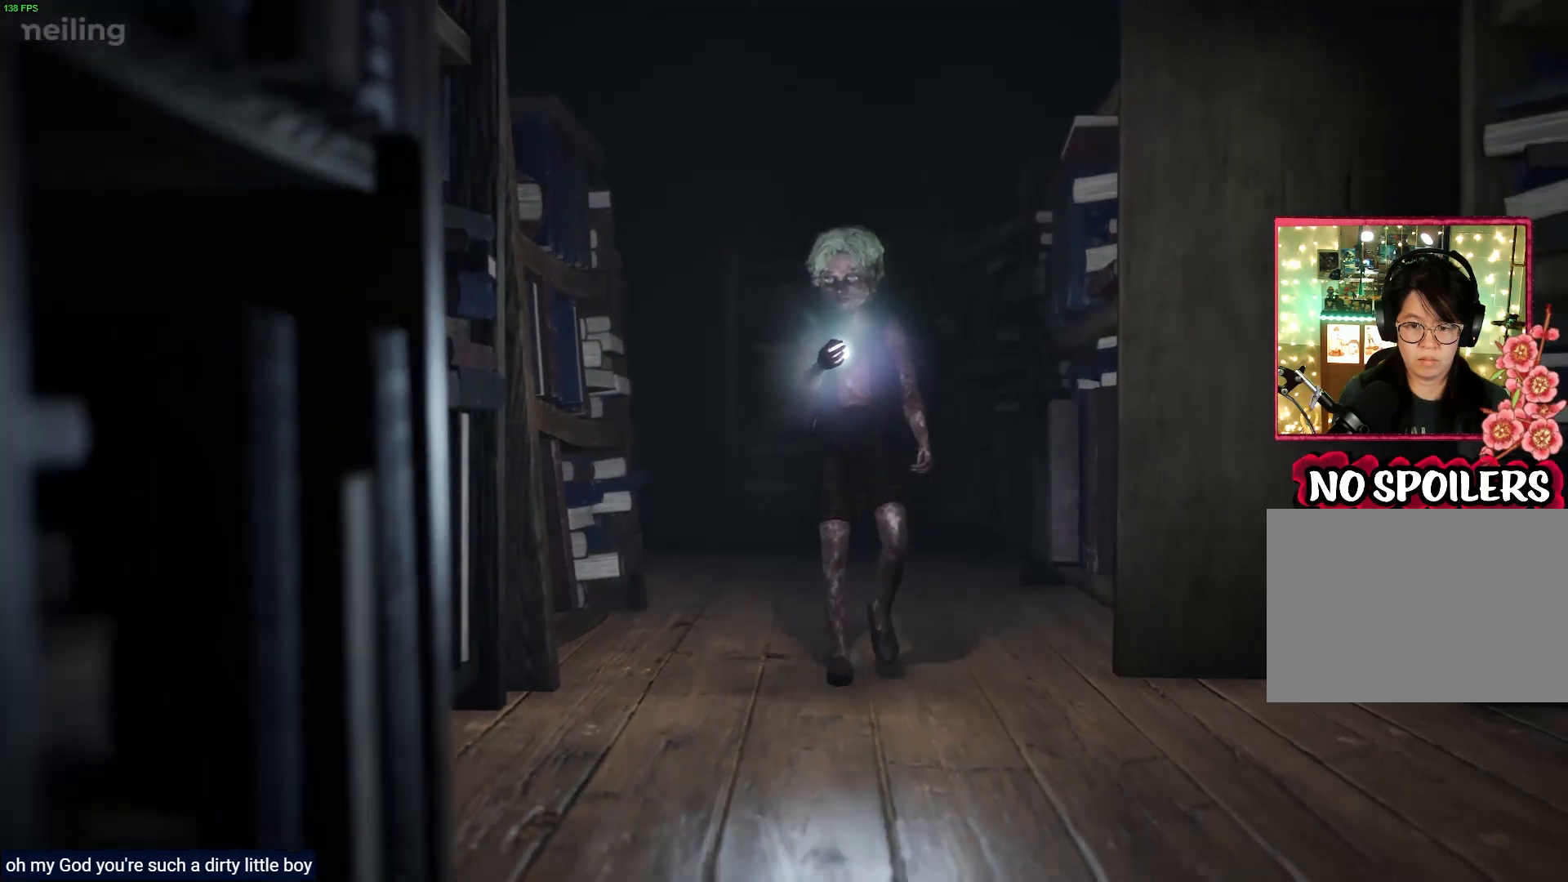
{"buttons": ["L2"], "left_stick": "down", "right_stick": "center", "events": []}
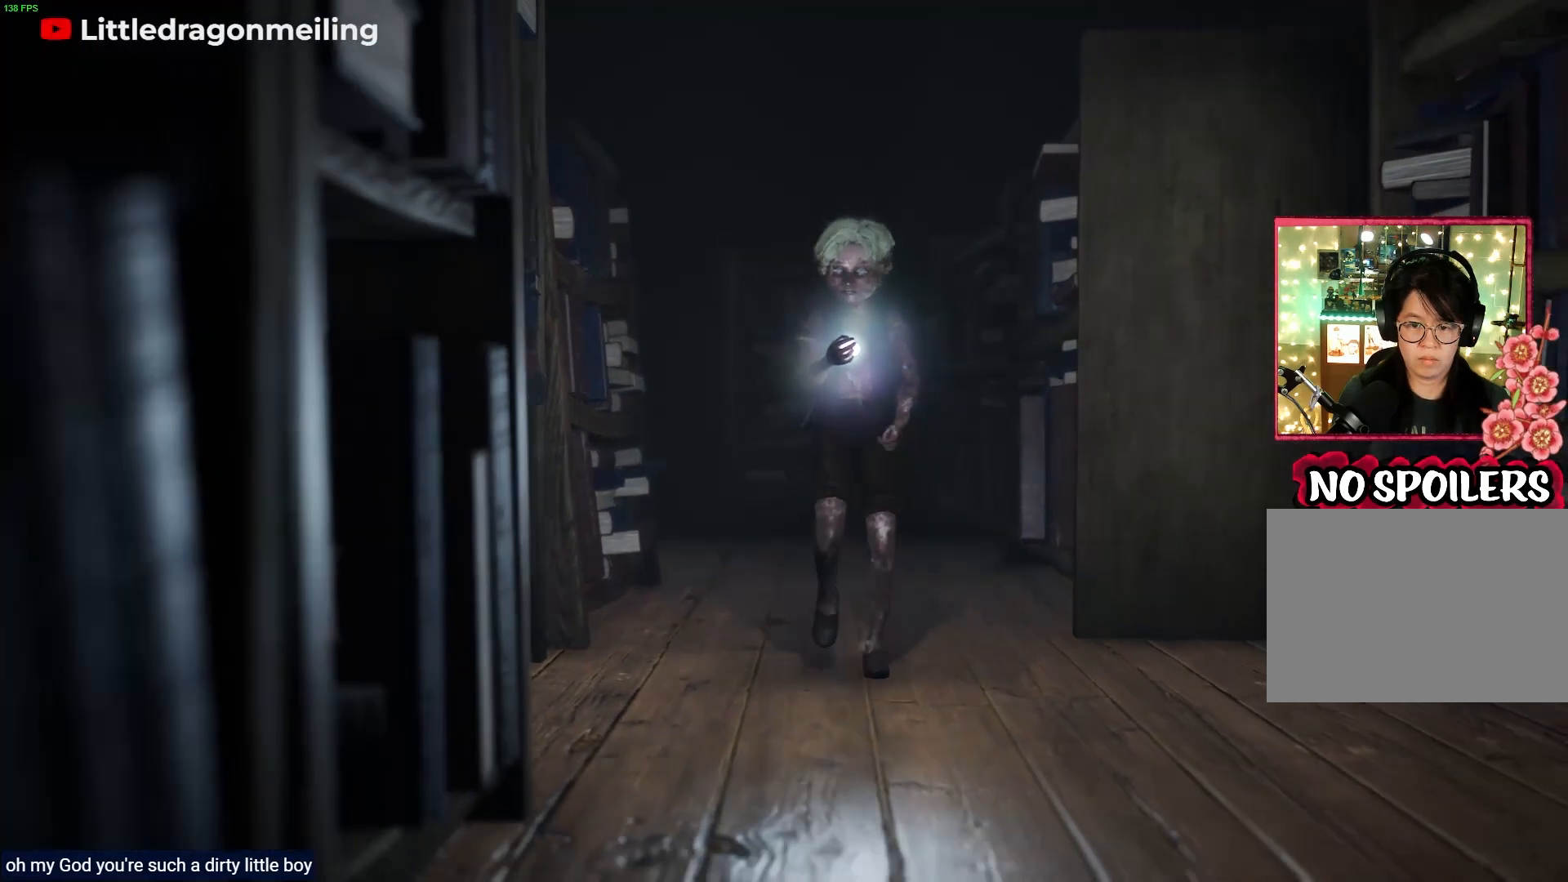
{"buttons": ["L2"], "left_stick": "down-right", "right_stick": "center", "events": [[133, "left_stick", "down-right"]]}
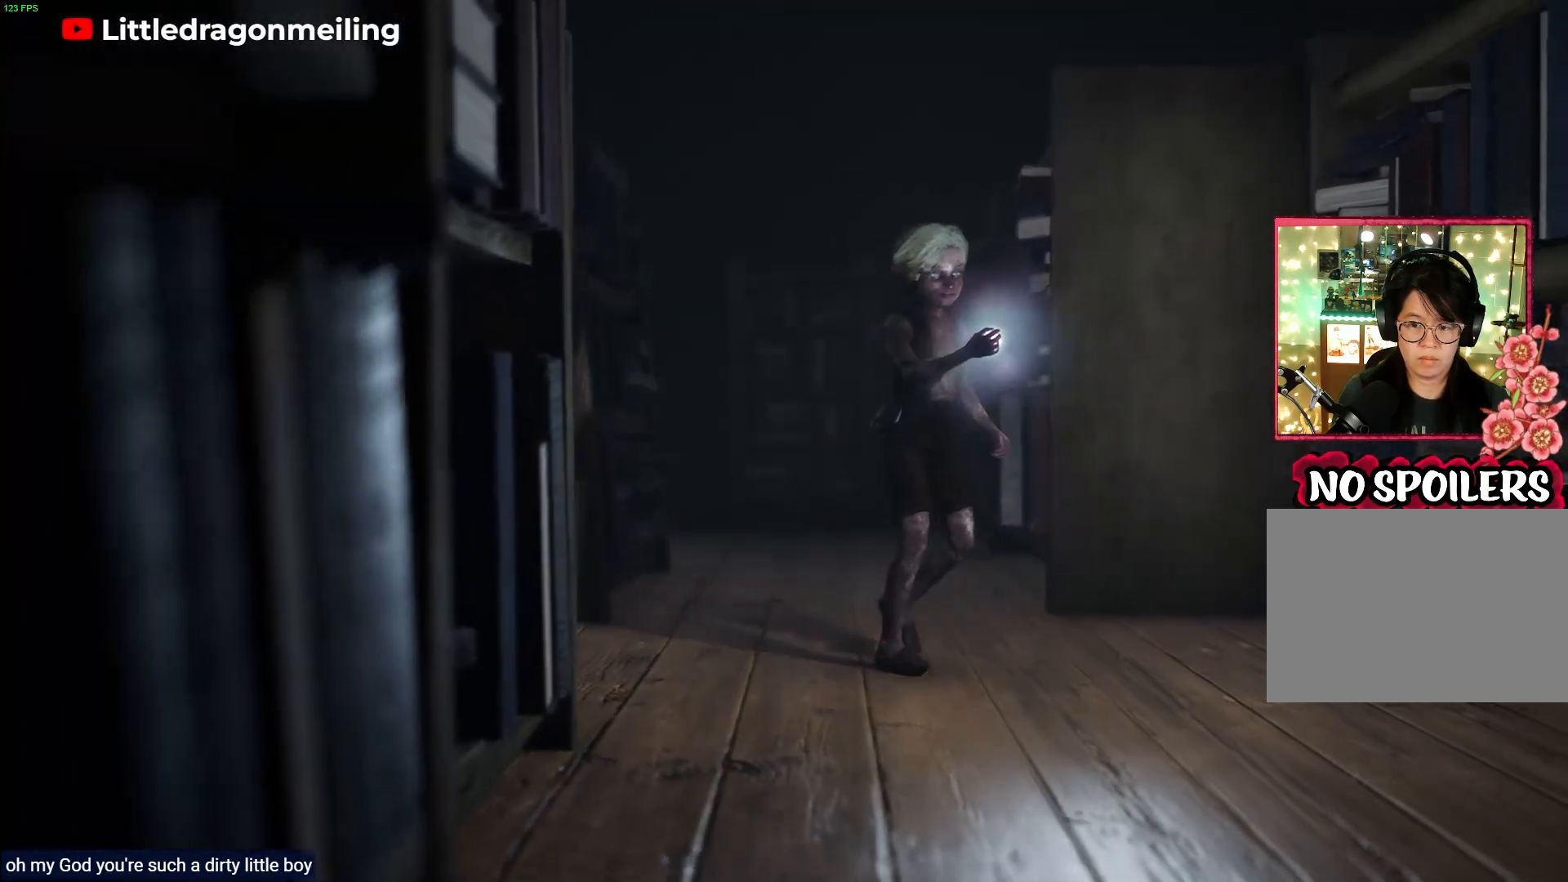
{"buttons": ["L2"], "left_stick": "up-left", "right_stick": "center", "events": [[250, "left_stick", "left"], [367, "left_stick", "up-left"]]}
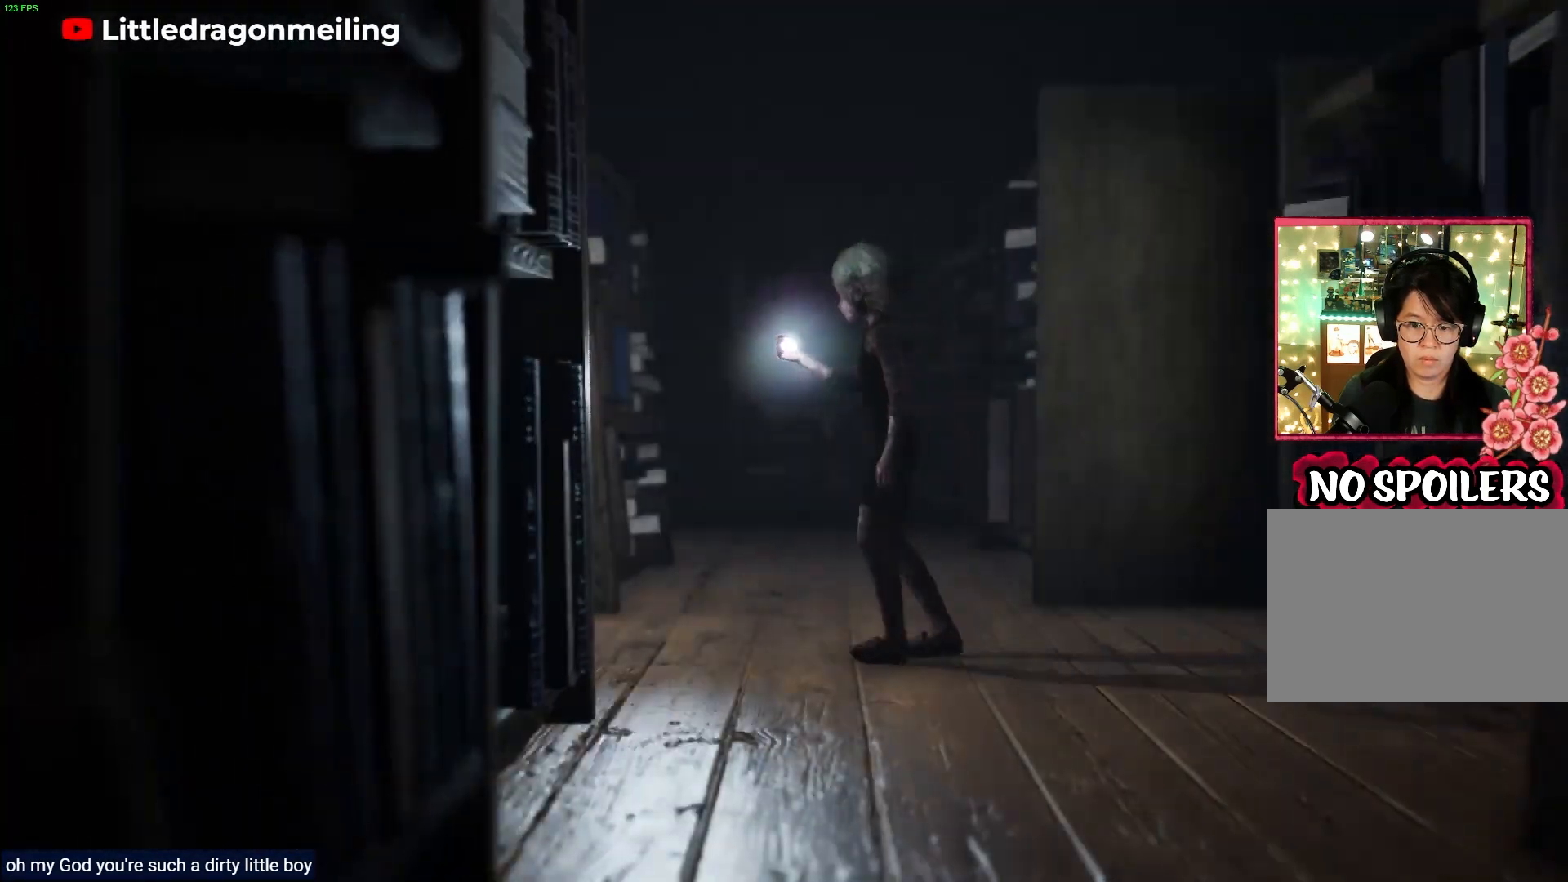
{"buttons": ["L2"], "left_stick": "up-left", "right_stick": "center", "events": []}
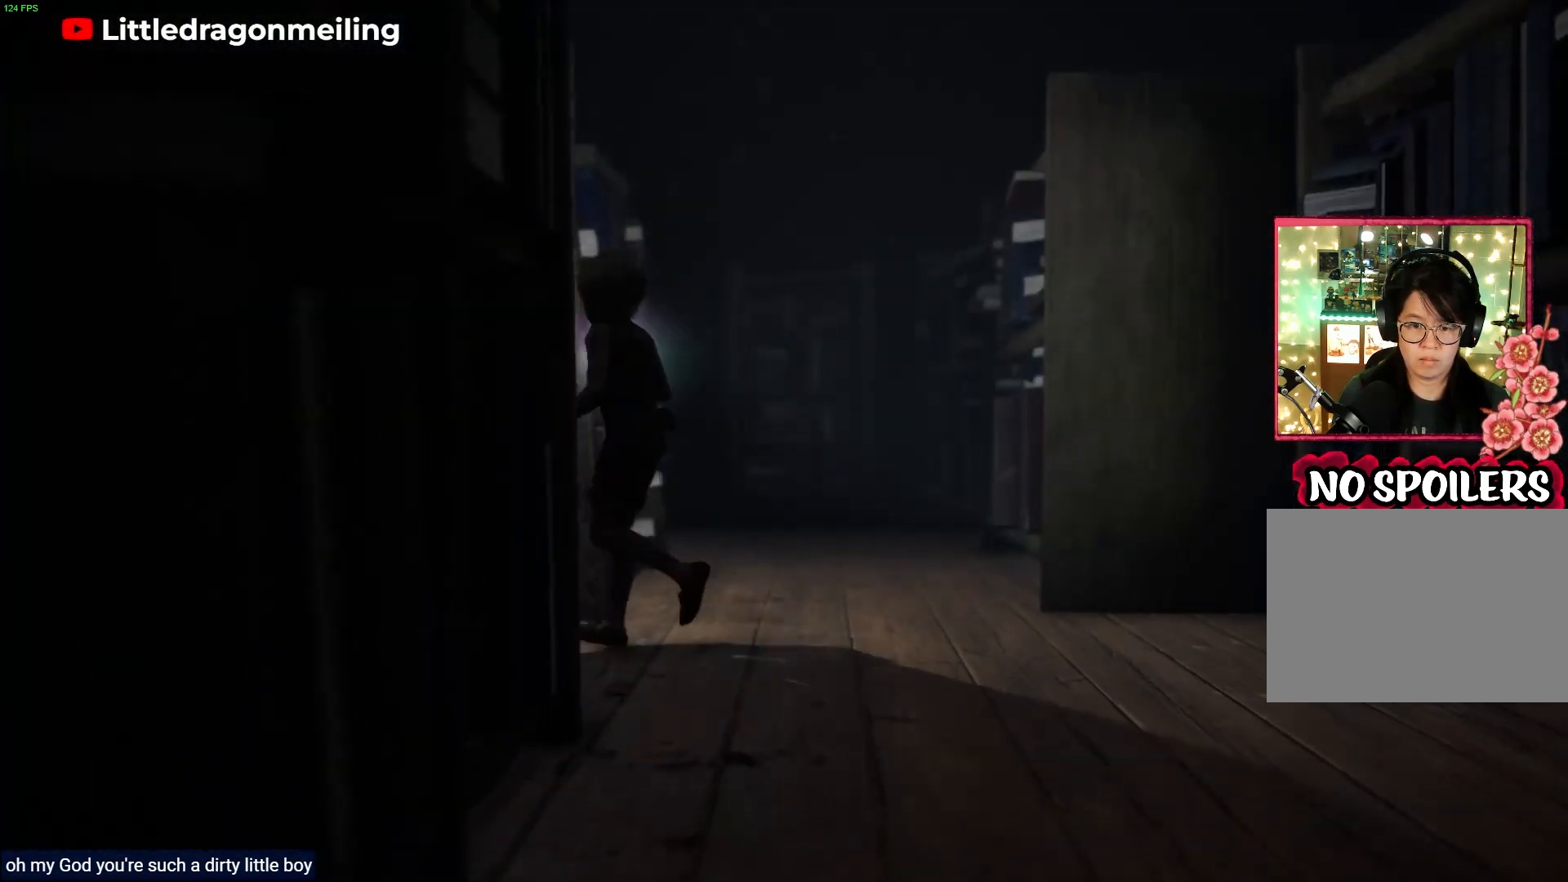
{"buttons": ["L2"], "left_stick": "down-right", "right_stick": "center", "events": [[167, "left_stick", "left"], [267, "left_stick", "center"], [350, "left_stick", "down-right"]]}
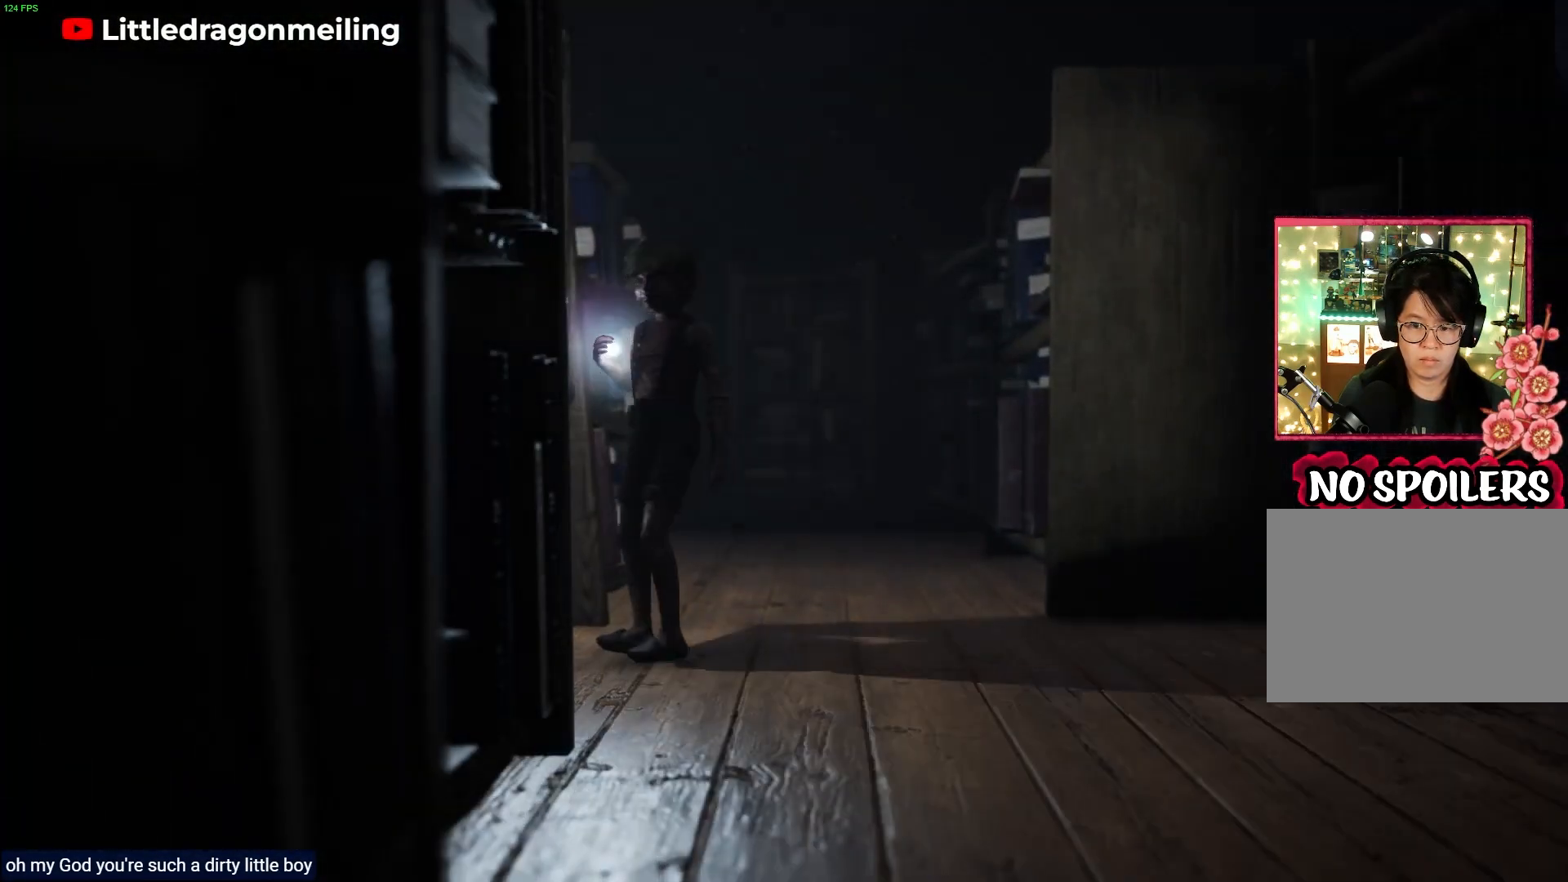
{"buttons": ["L2"], "left_stick": "down-right", "right_stick": "center", "events": []}
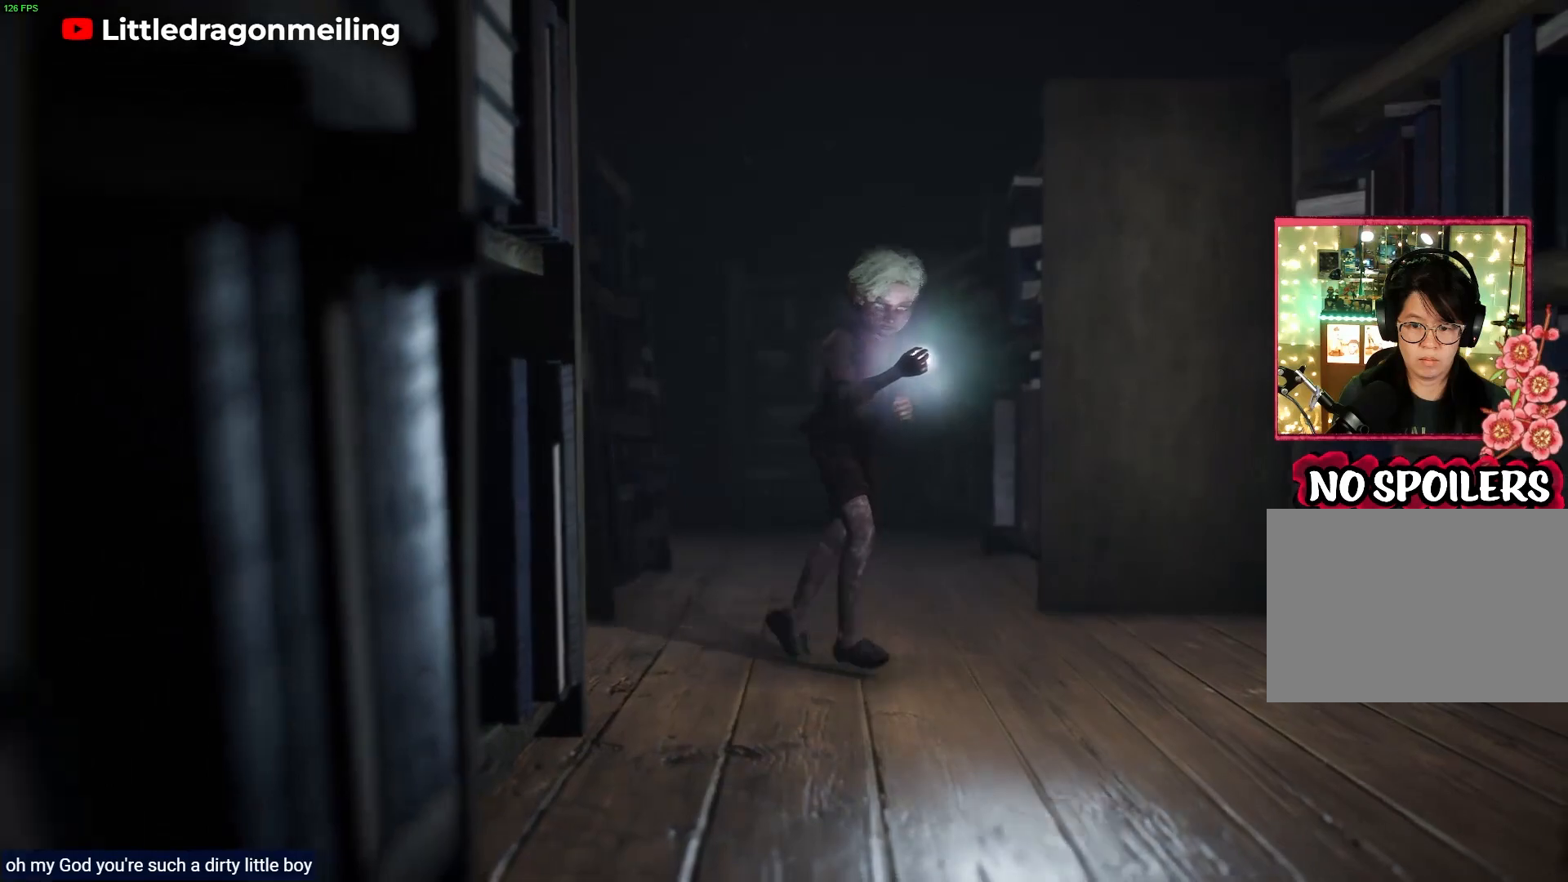
{"buttons": ["L2"], "left_stick": "down-right", "right_stick": "center", "events": []}
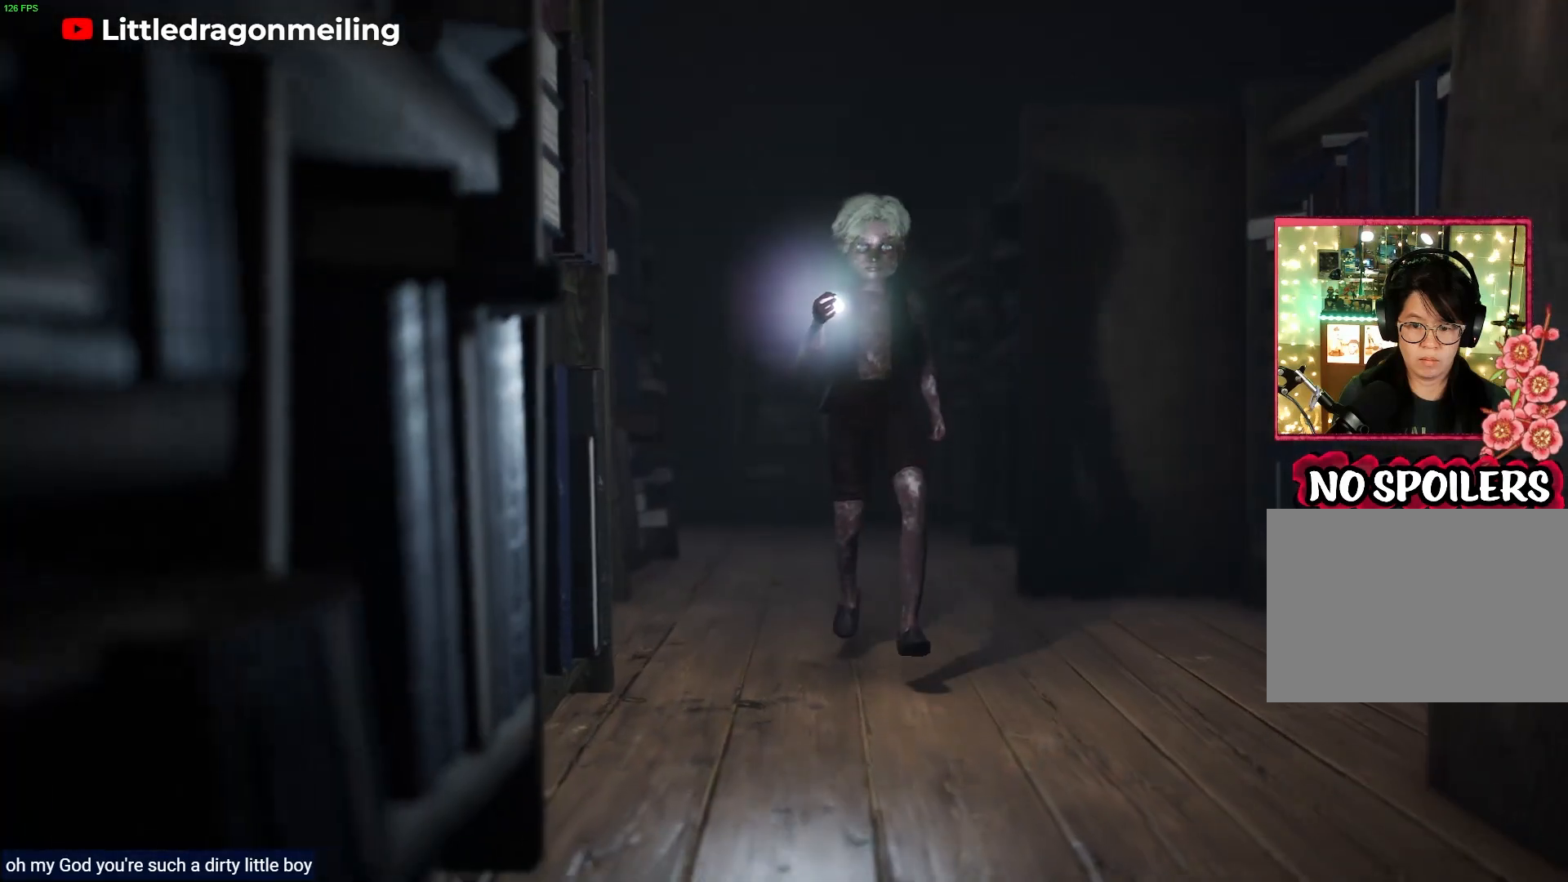
{"buttons": ["L2"], "left_stick": "down-right", "right_stick": "center", "events": []}
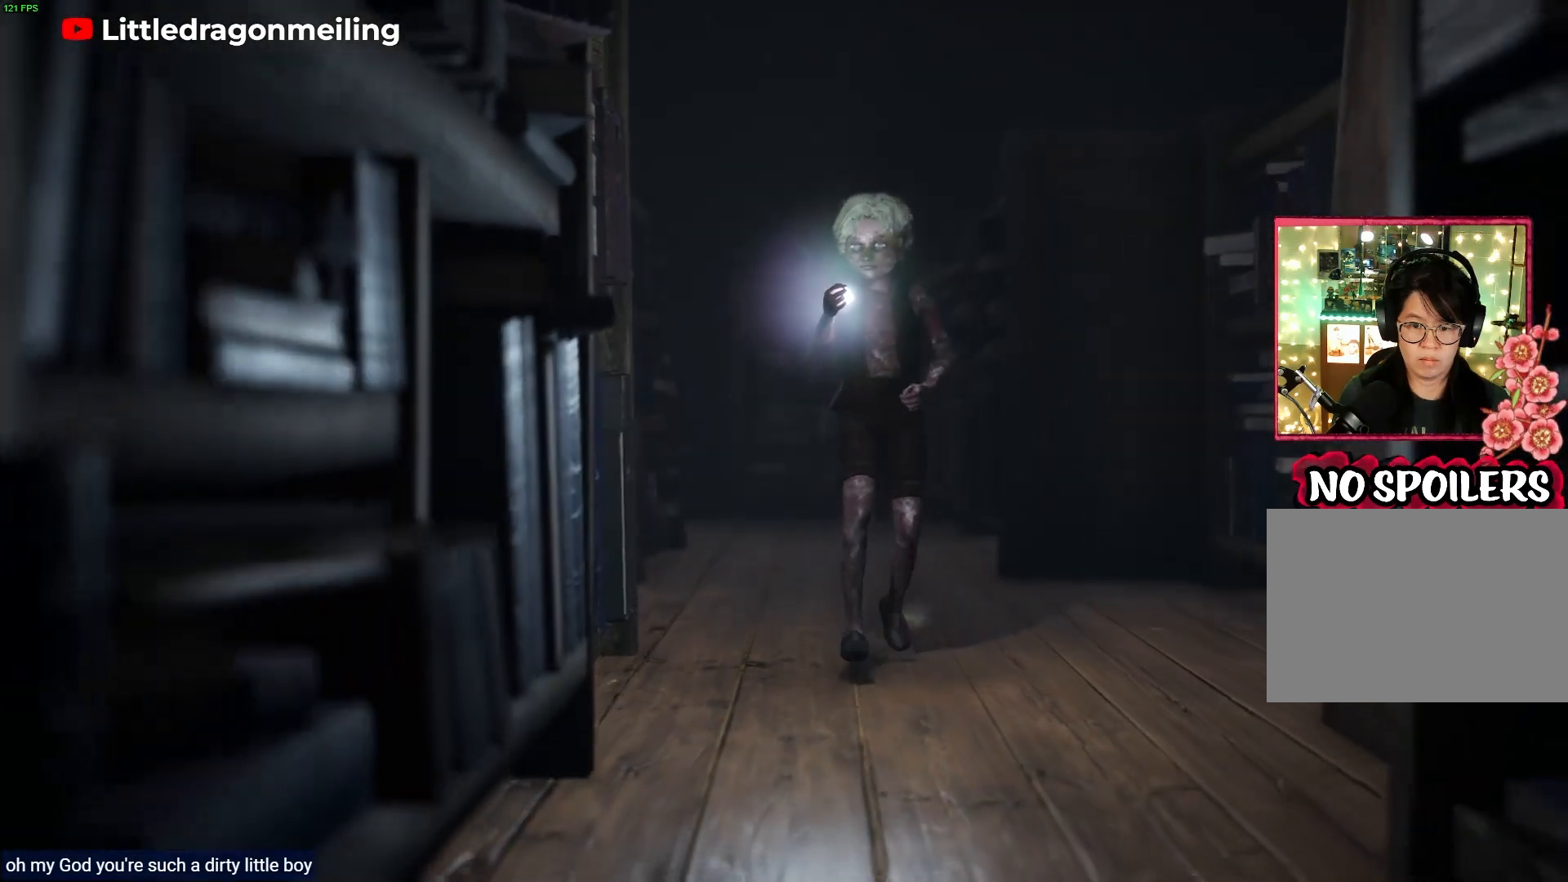
{"buttons": ["L2"], "left_stick": "down-right", "right_stick": "center", "events": []}
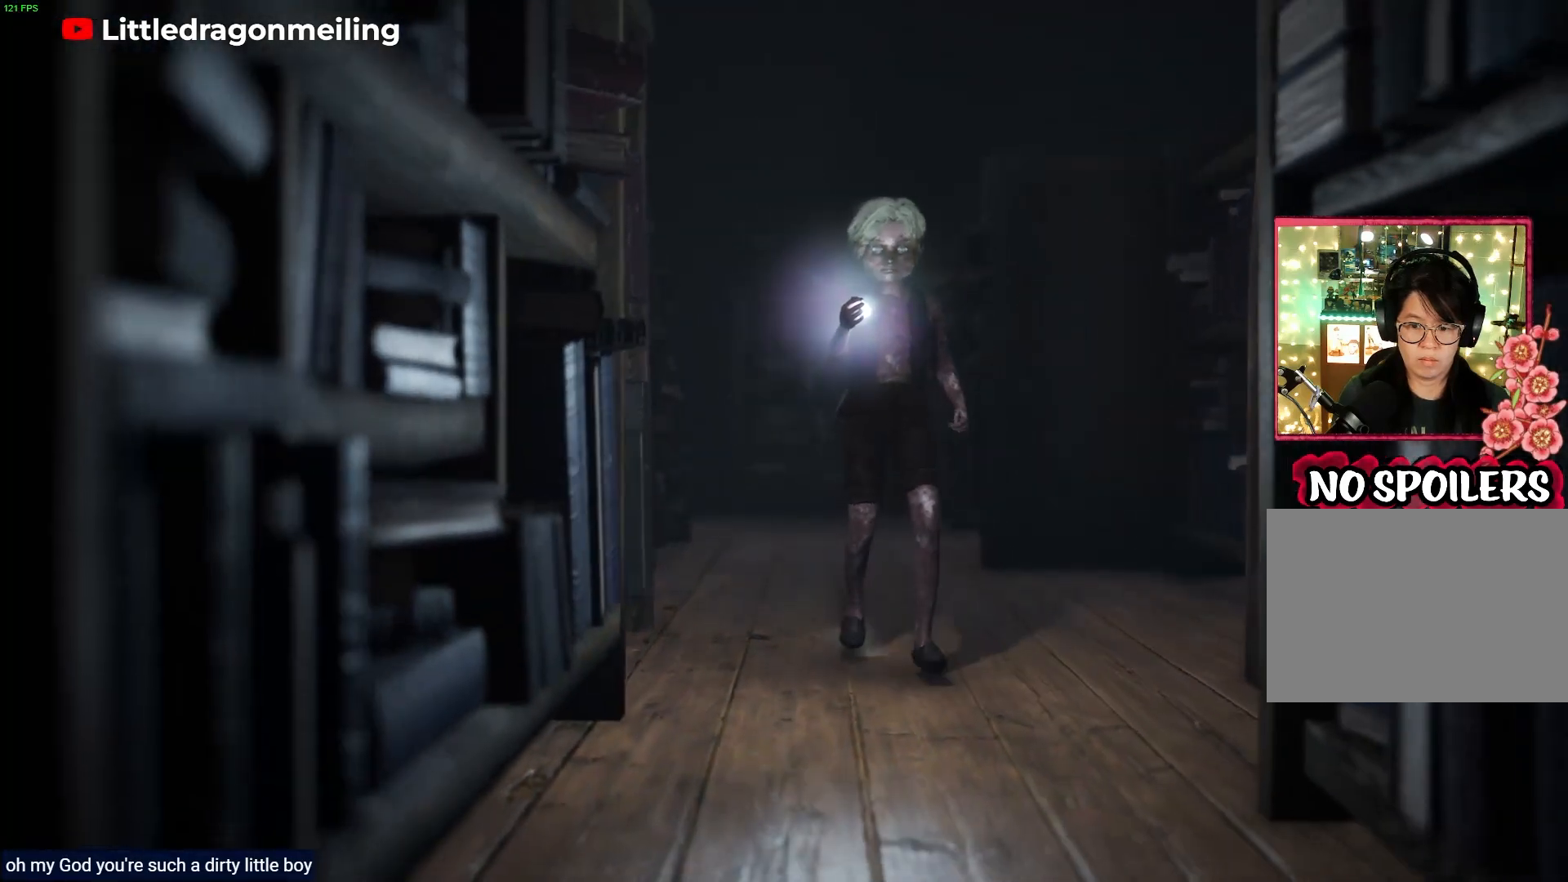
{"buttons": ["L2"], "left_stick": "down", "right_stick": "center", "events": [[283, "left_stick", "down"]]}
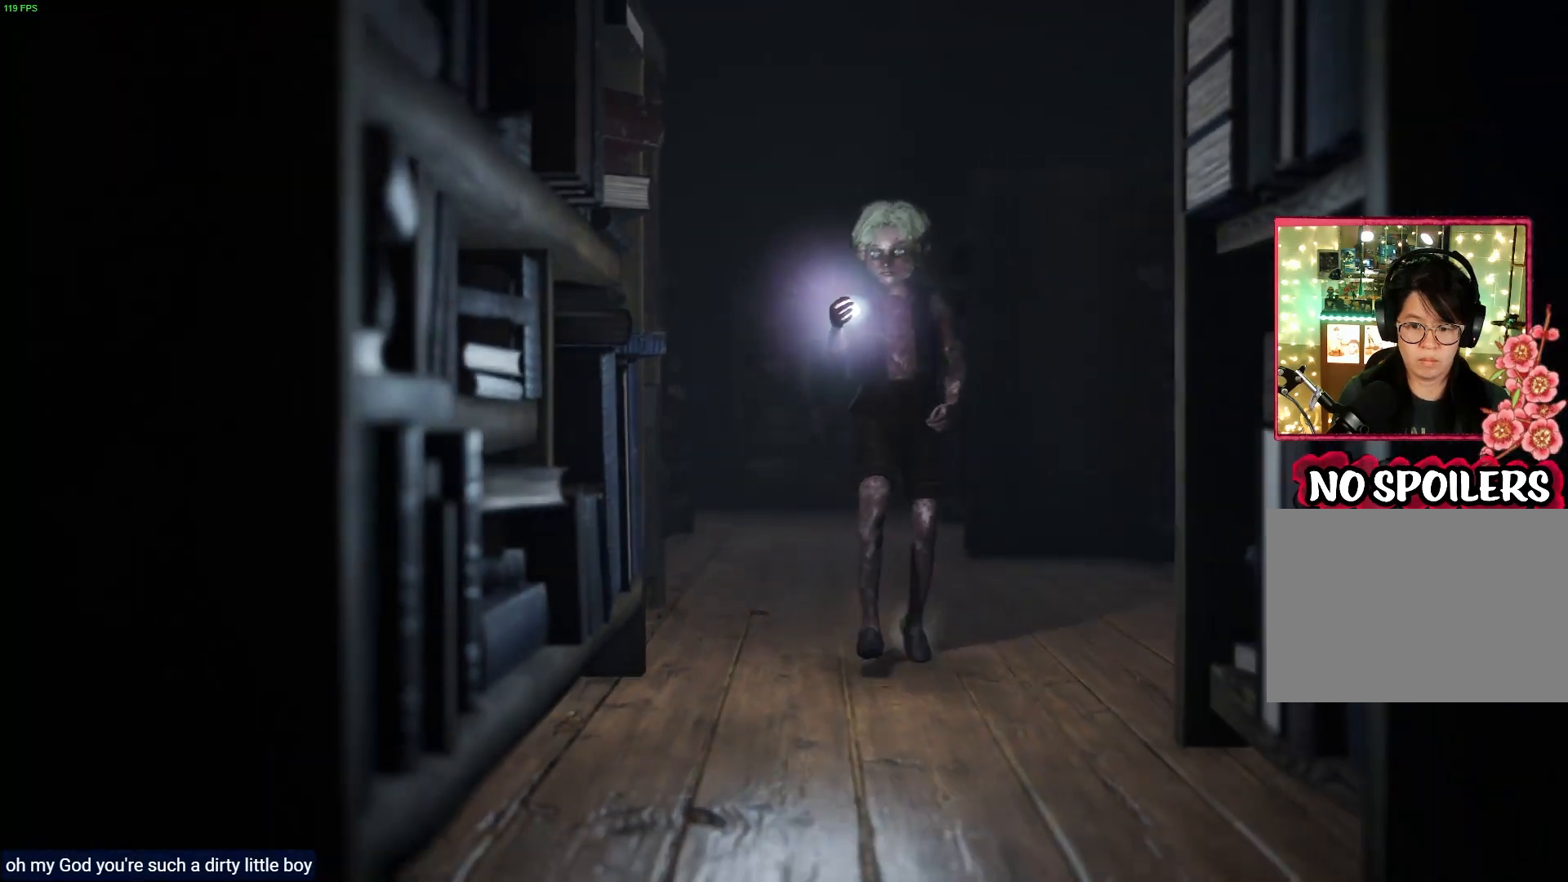
{"buttons": ["L2"], "left_stick": "down", "right_stick": "center", "events": []}
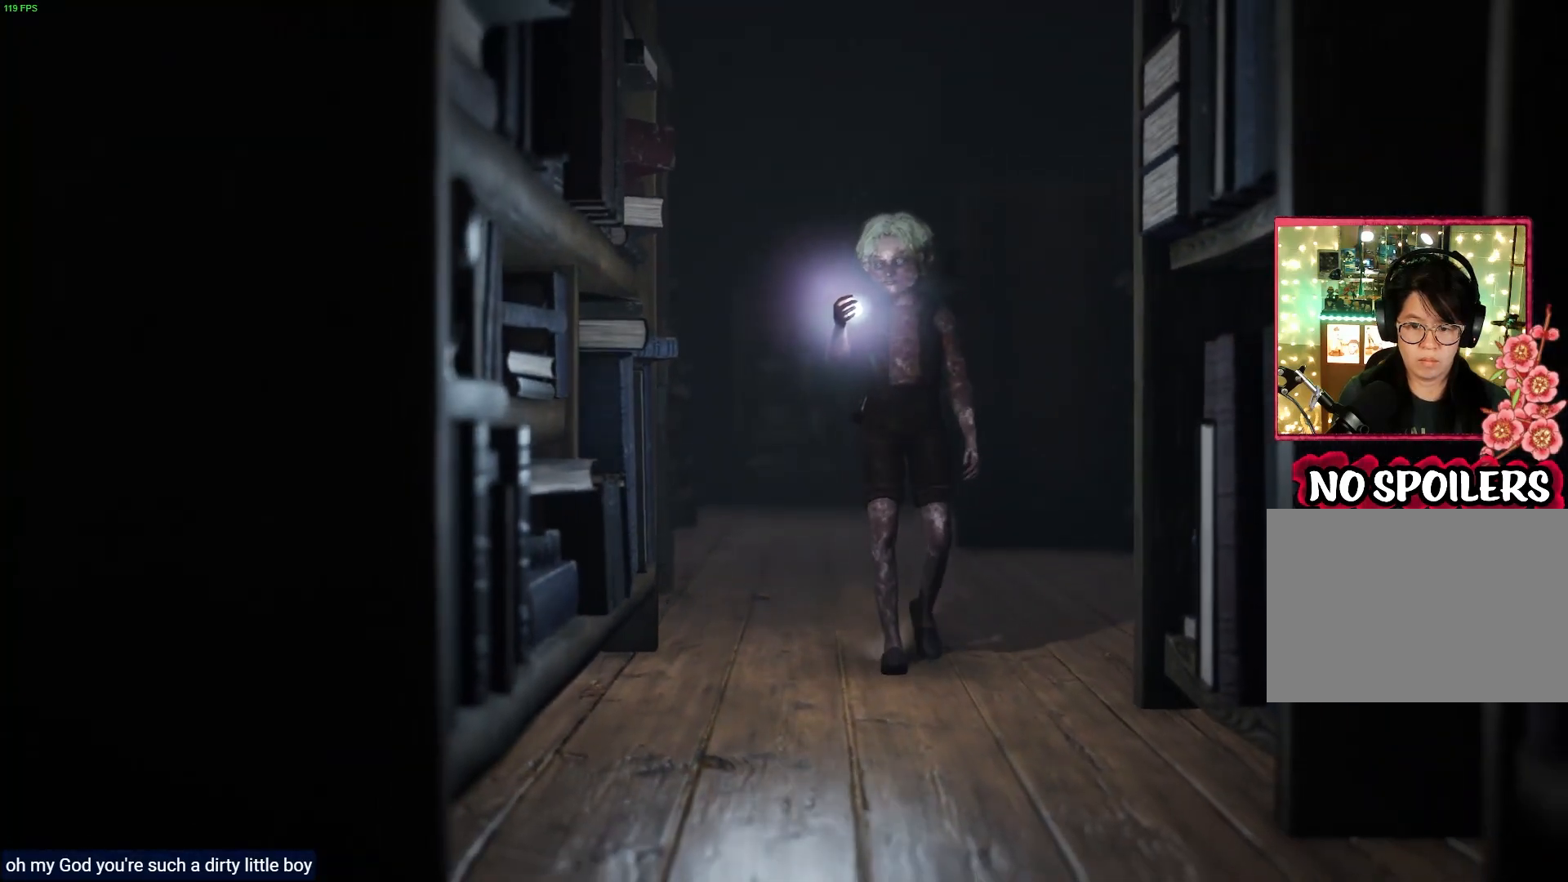
{"buttons": ["L2"], "left_stick": "down", "right_stick": "center", "events": []}
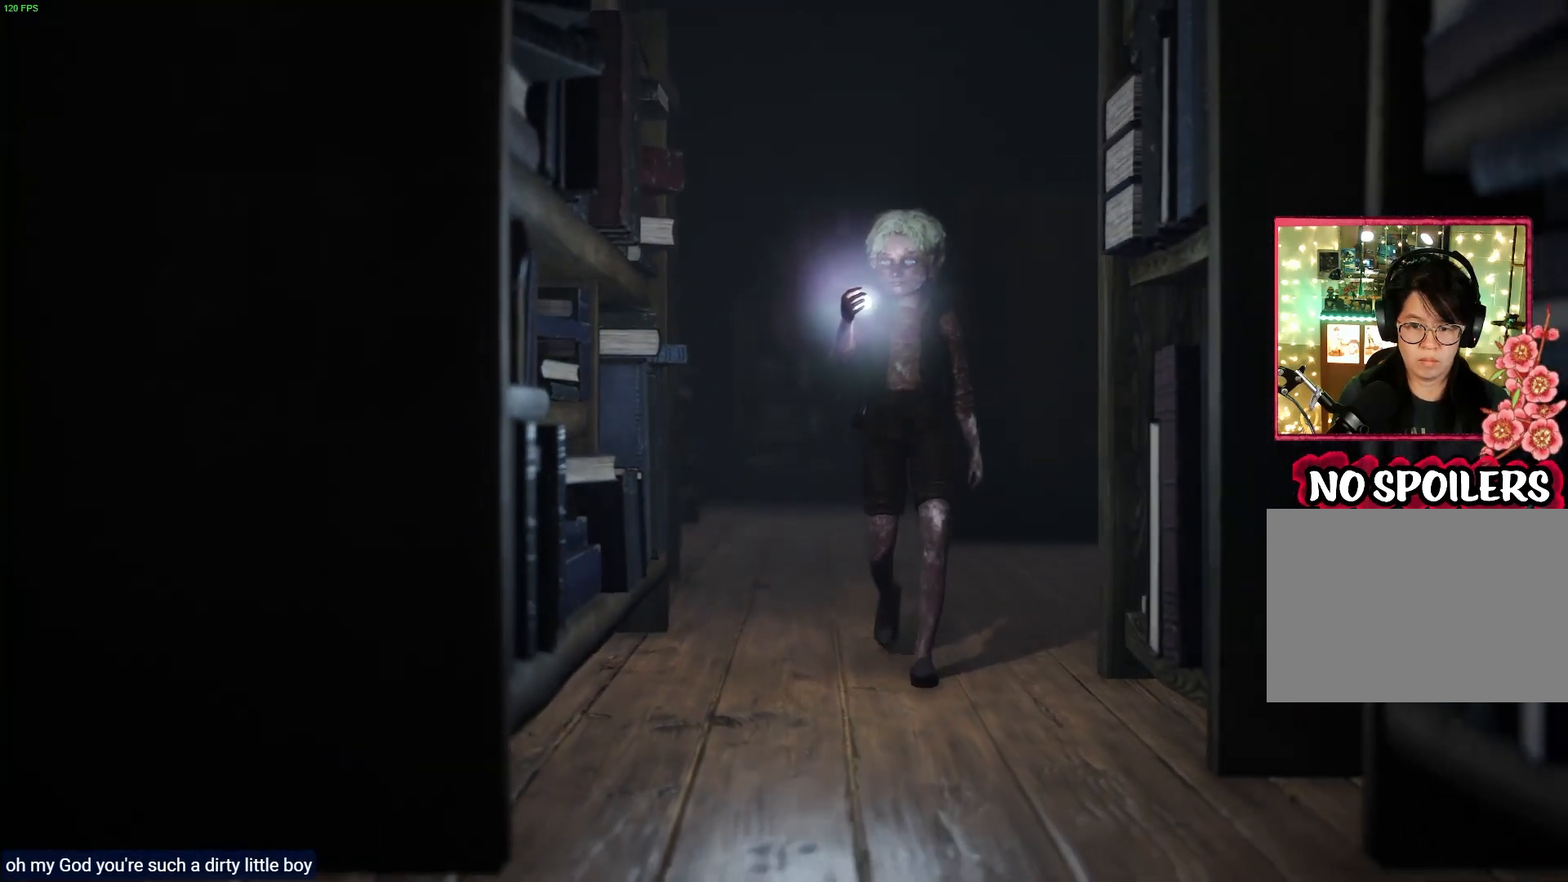
{"buttons": ["L2"], "left_stick": "down", "right_stick": "center", "events": []}
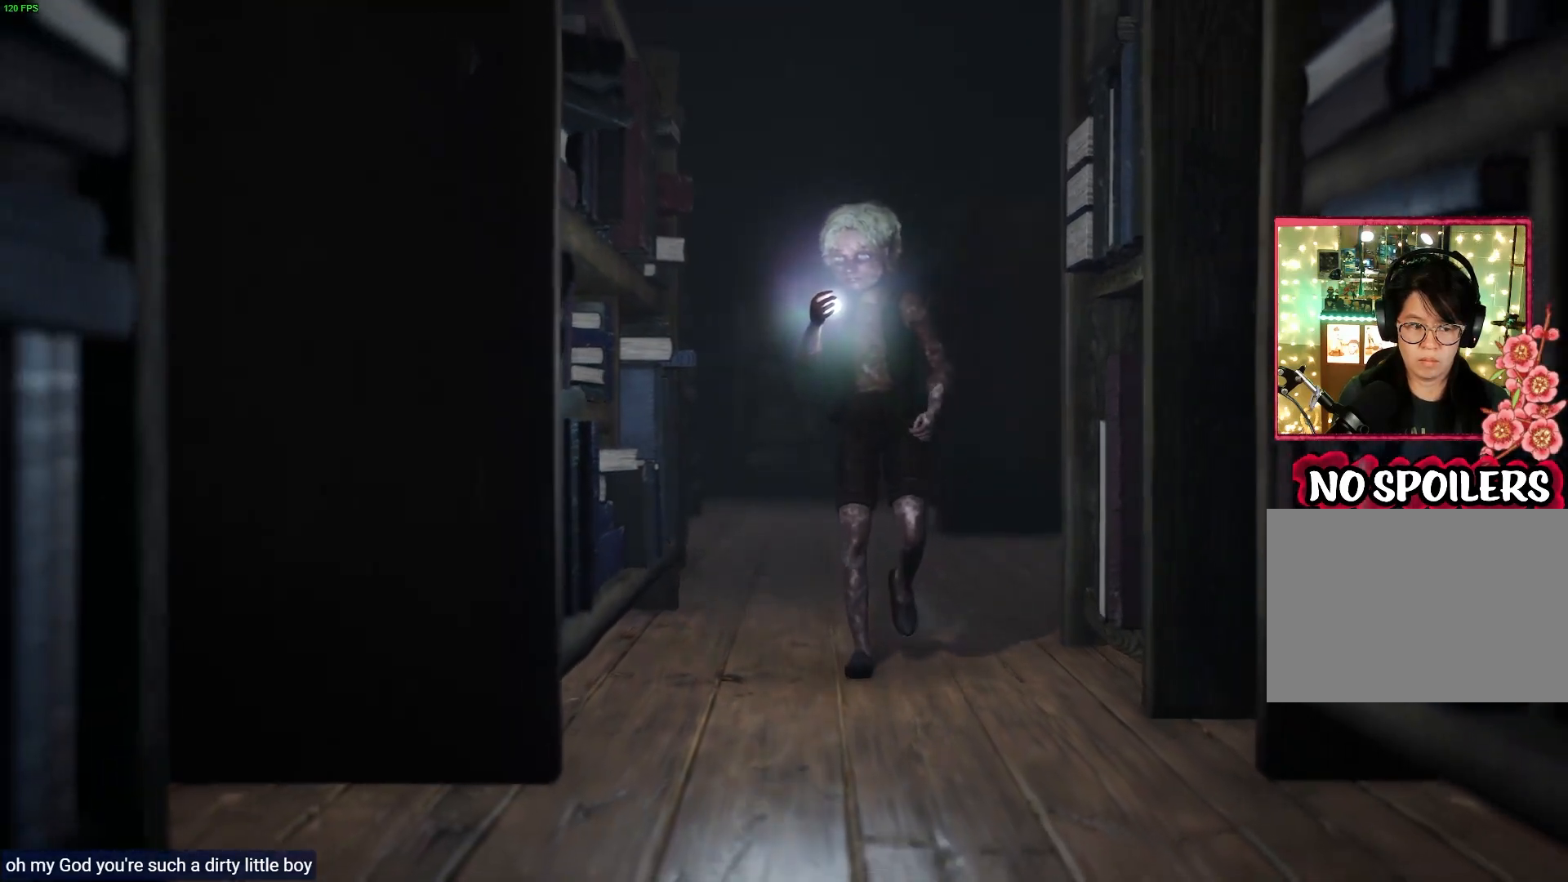
{"buttons": ["L2"], "left_stick": "down", "right_stick": "center", "events": []}
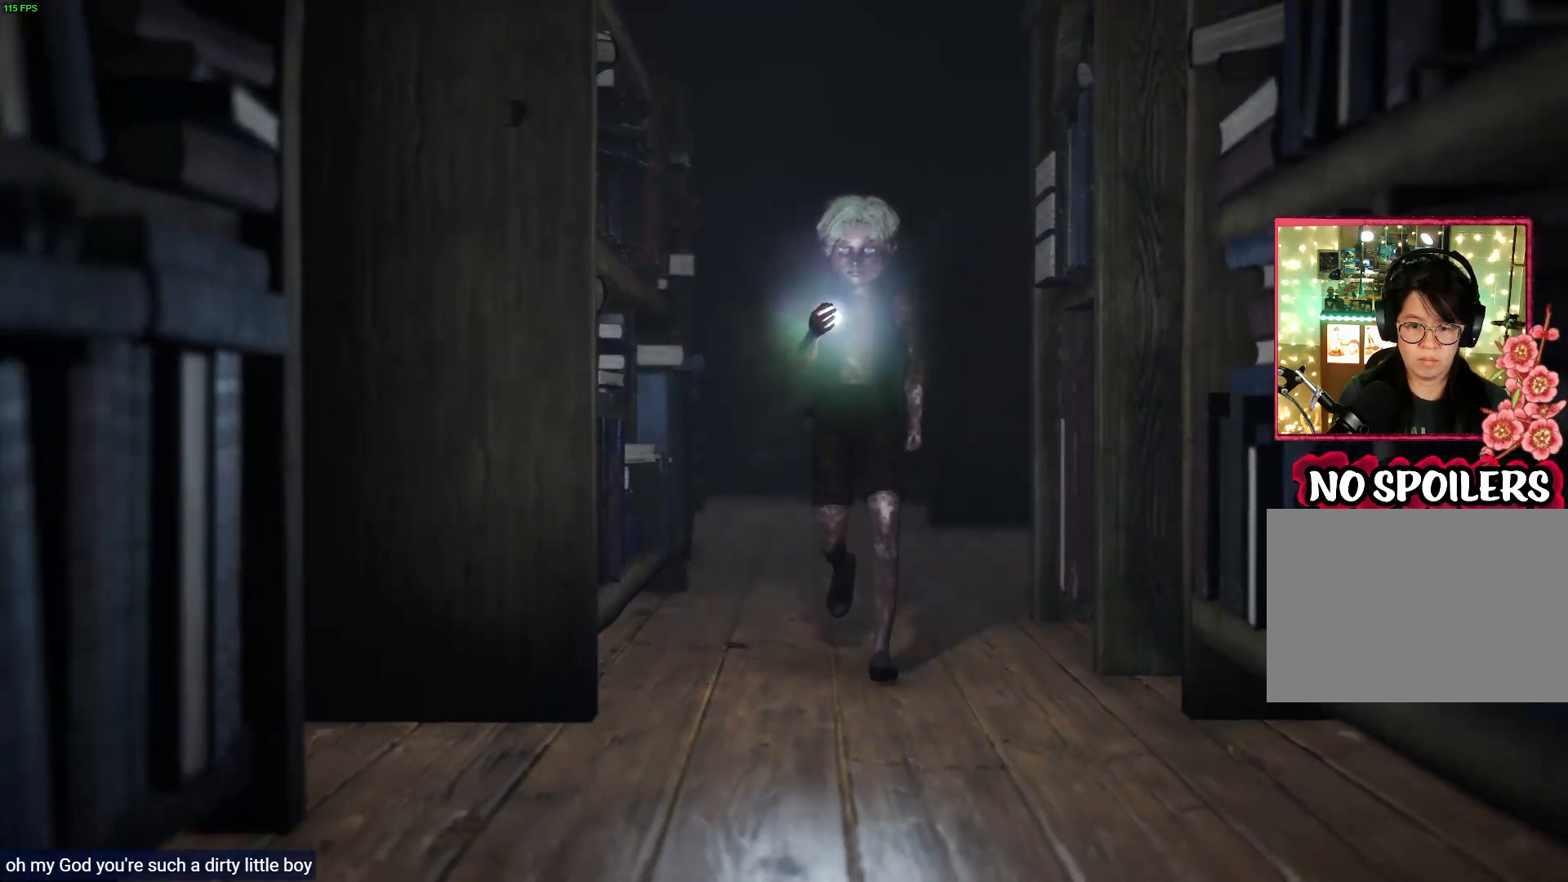
{"buttons": ["L2"], "left_stick": "down", "right_stick": "center", "events": []}